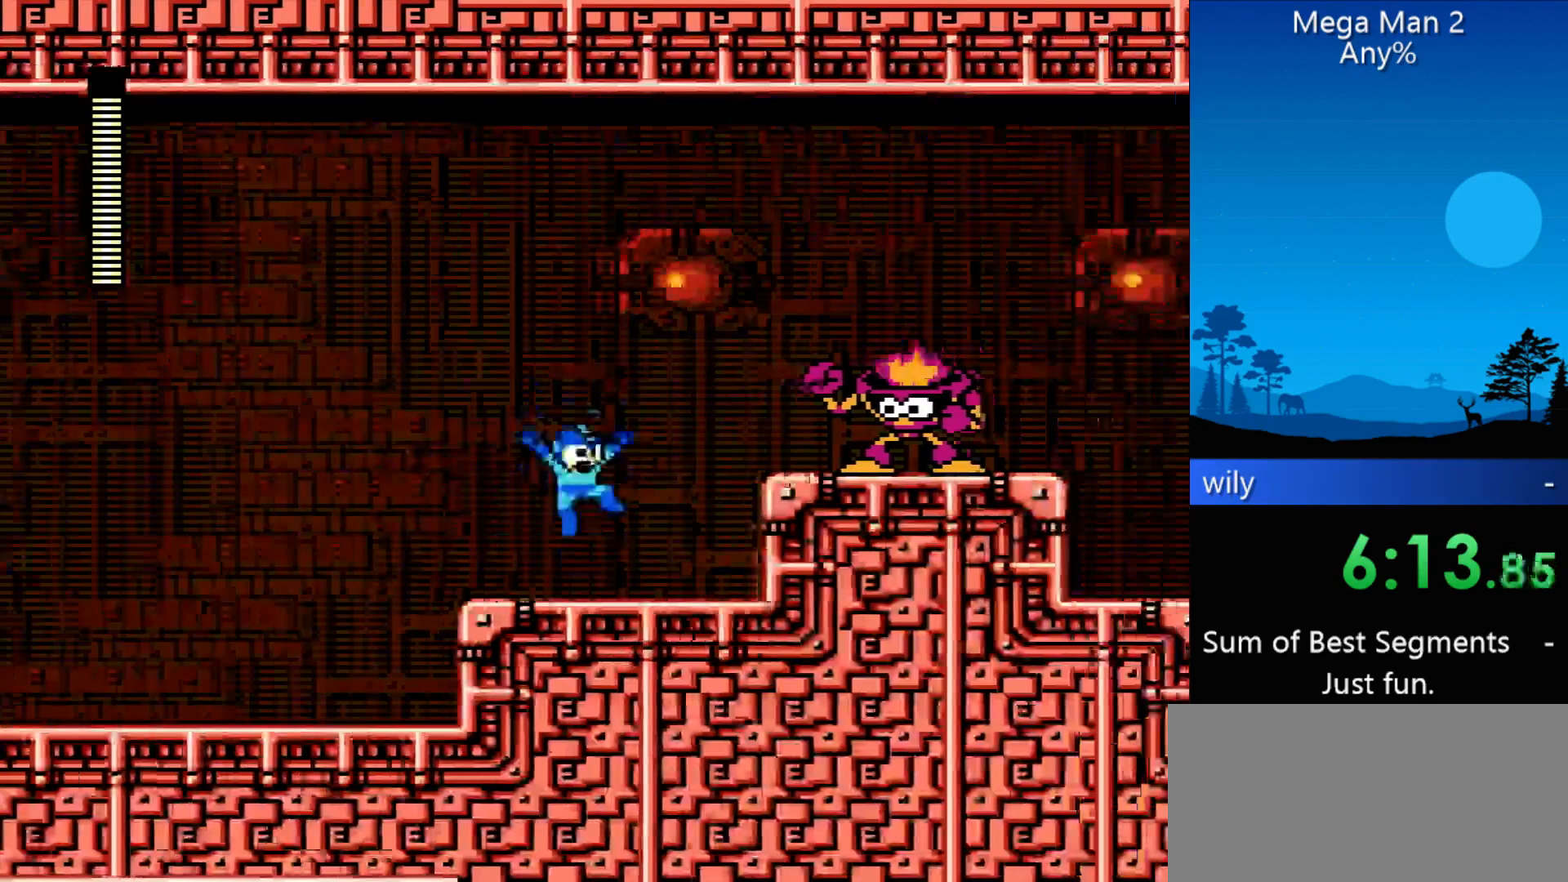
Gameplay with a controller (Nintendo layout); each line is a JSON object with the inputs held at the frame after it. "events" lists button and stick changes between this image and that frame as [ms after this image, input, new state], when the widget could be followed in between. Not read: L3 R3 X Y other_buttons.
{"buttons": ["DPAD_RIGHT"], "events": [[67, "B", "down"], [167, "B", "up"], [267, "B", "down"], [500, "B", "up"]]}
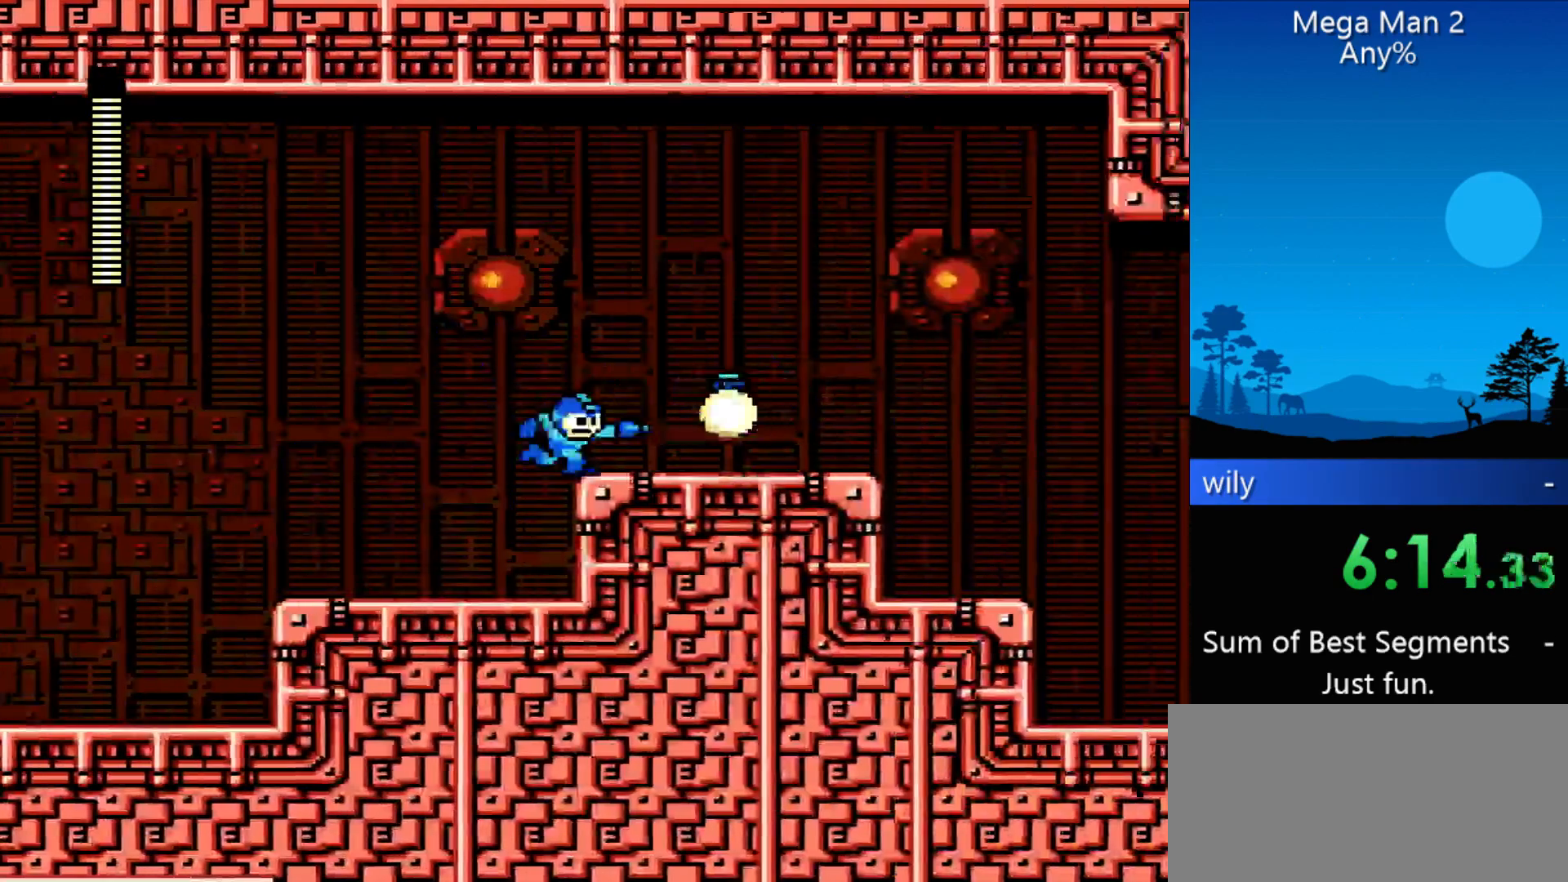
{"buttons": ["DPAD_RIGHT"], "events": []}
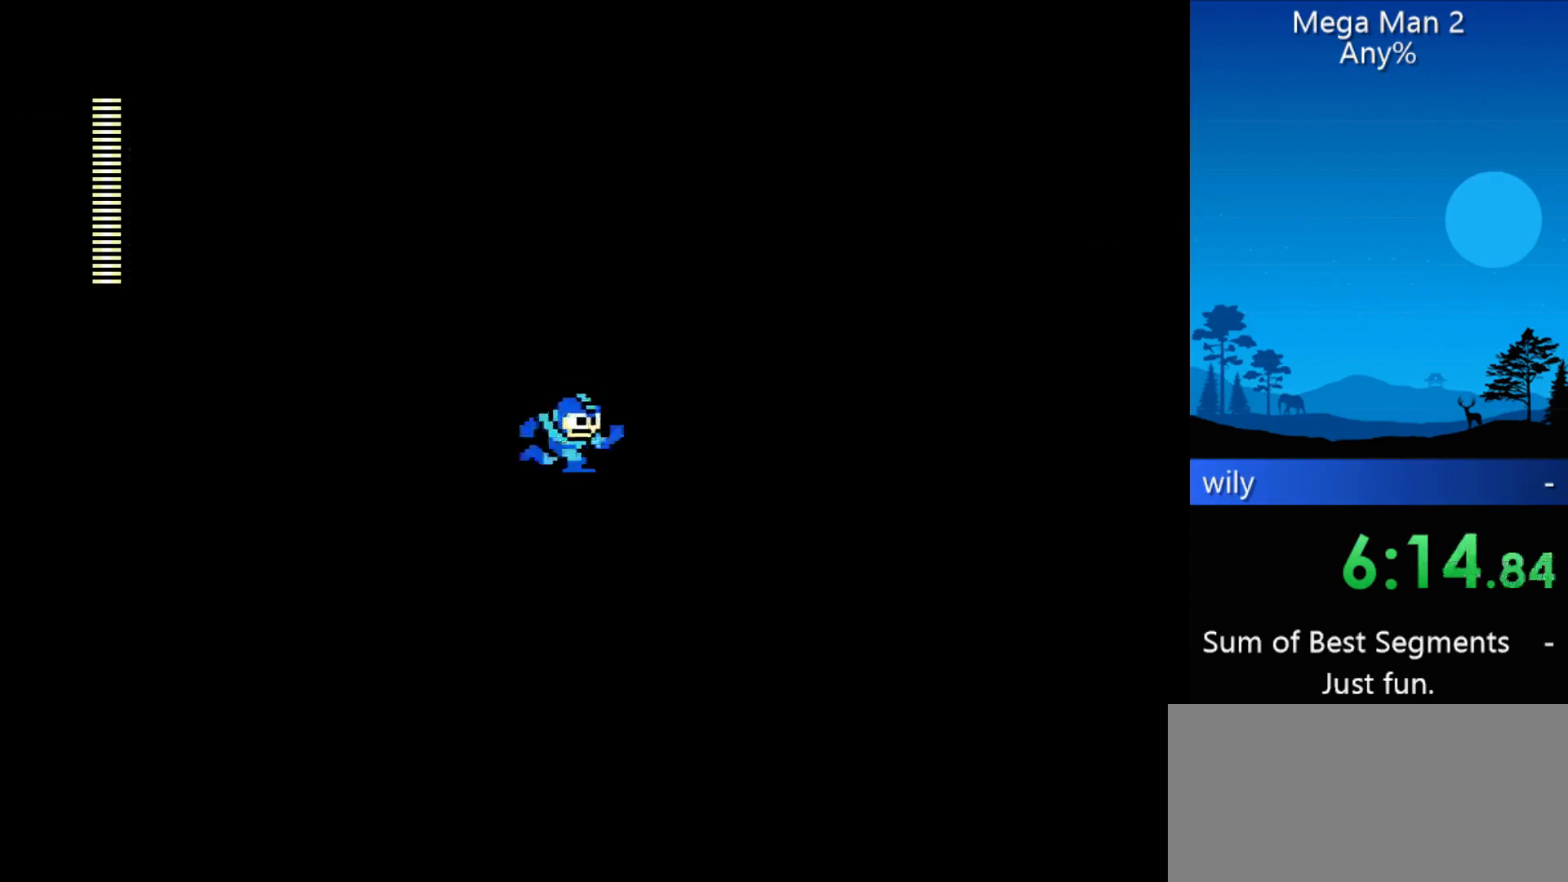
{"buttons": ["DPAD_RIGHT"], "events": [[433, "B", "down"], [500, "B", "up"]]}
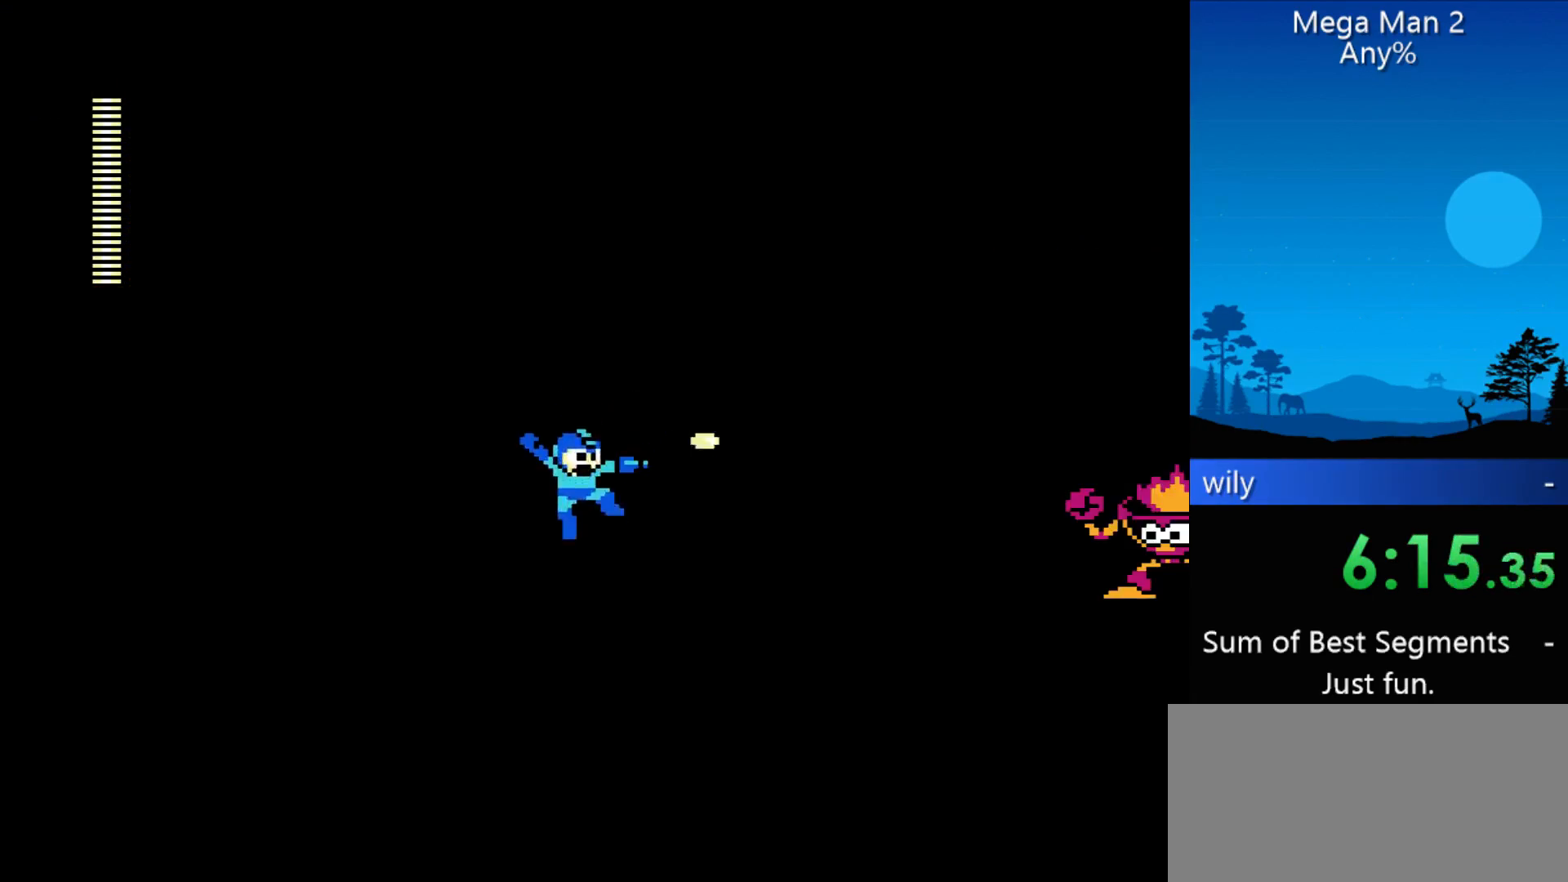
{"buttons": ["DPAD_RIGHT"], "events": [[33, "B", "down"], [67, "B", "up"], [133, "B", "down"], [167, "B", "up"], [233, "B", "down"], [300, "B", "up"]]}
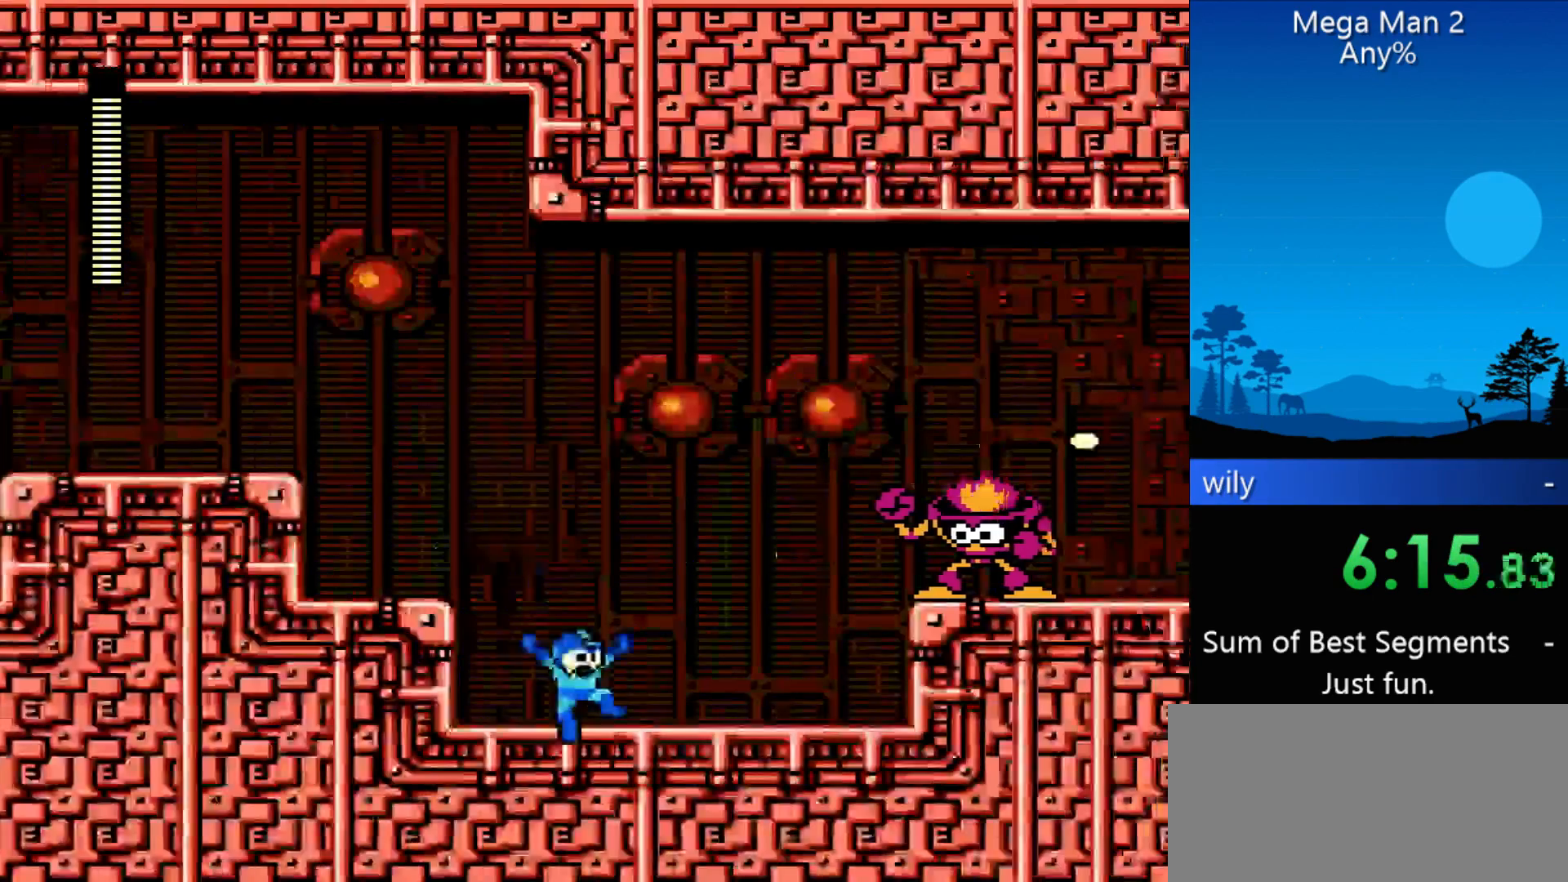
{"buttons": ["B", "DPAD_RIGHT"], "events": [[267, "B", "down"], [367, "B", "up"], [500, "B", "down"]]}
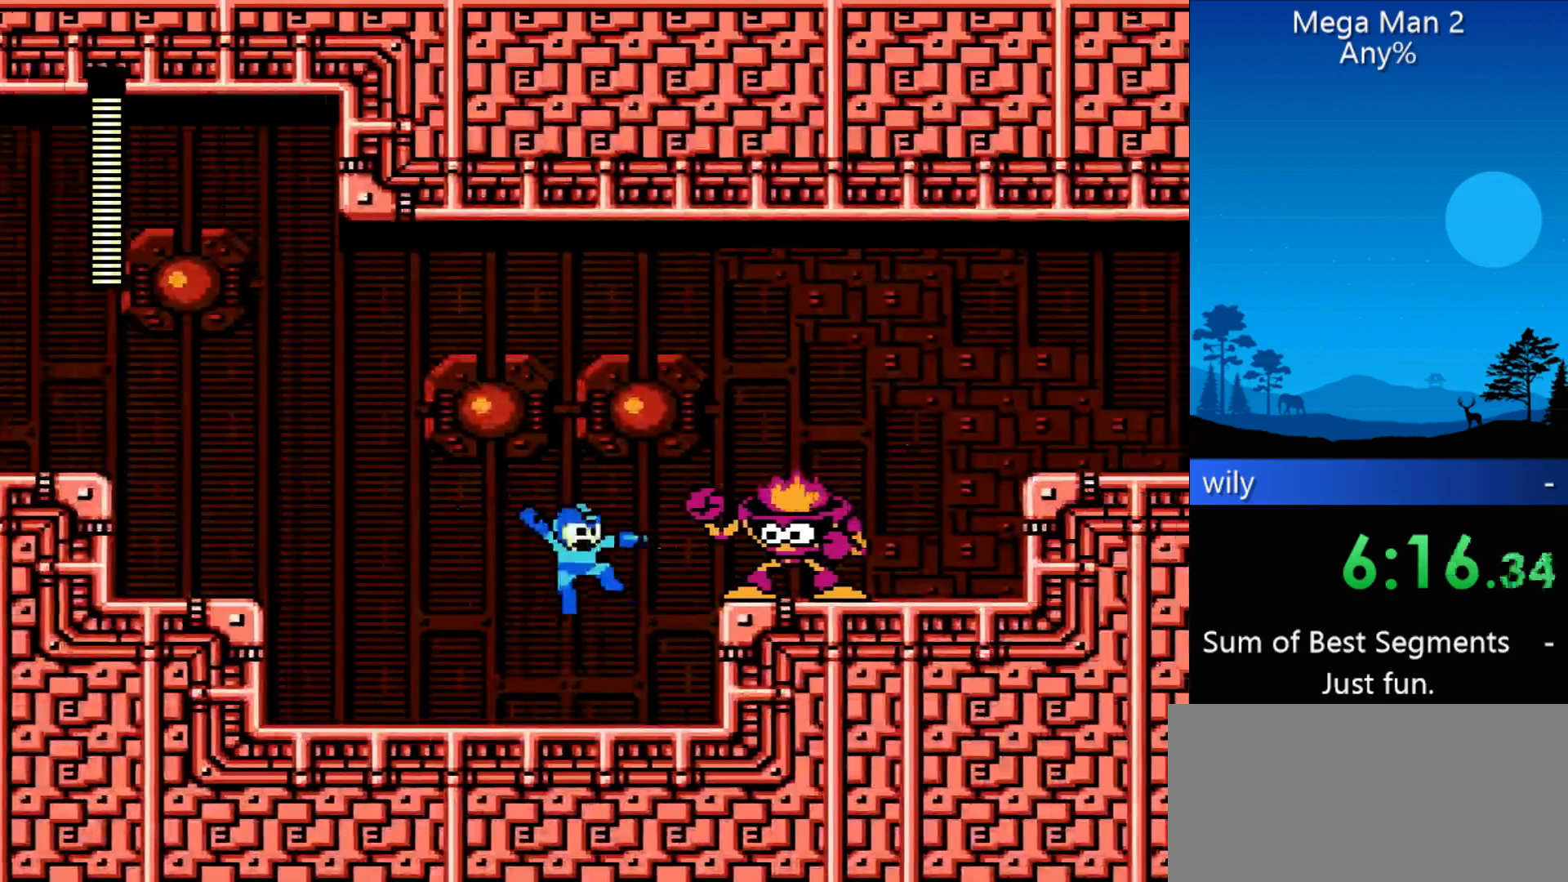
{"buttons": ["DPAD_RIGHT"], "events": [[100, "B", "up"], [333, "B", "down"], [467, "B", "up"]]}
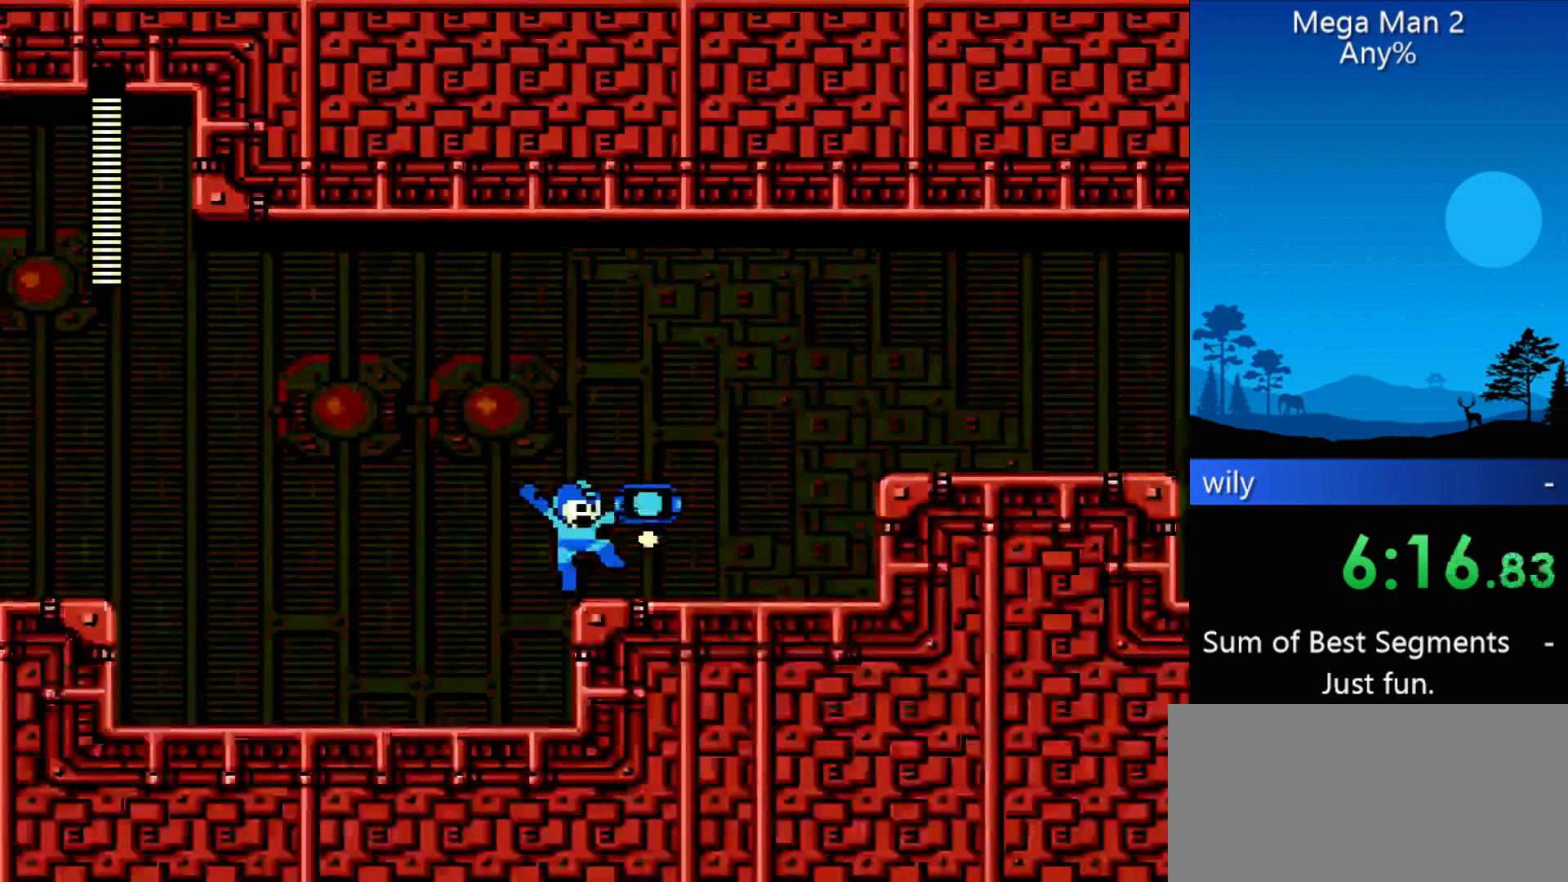
{"buttons": ["DPAD_RIGHT"], "events": []}
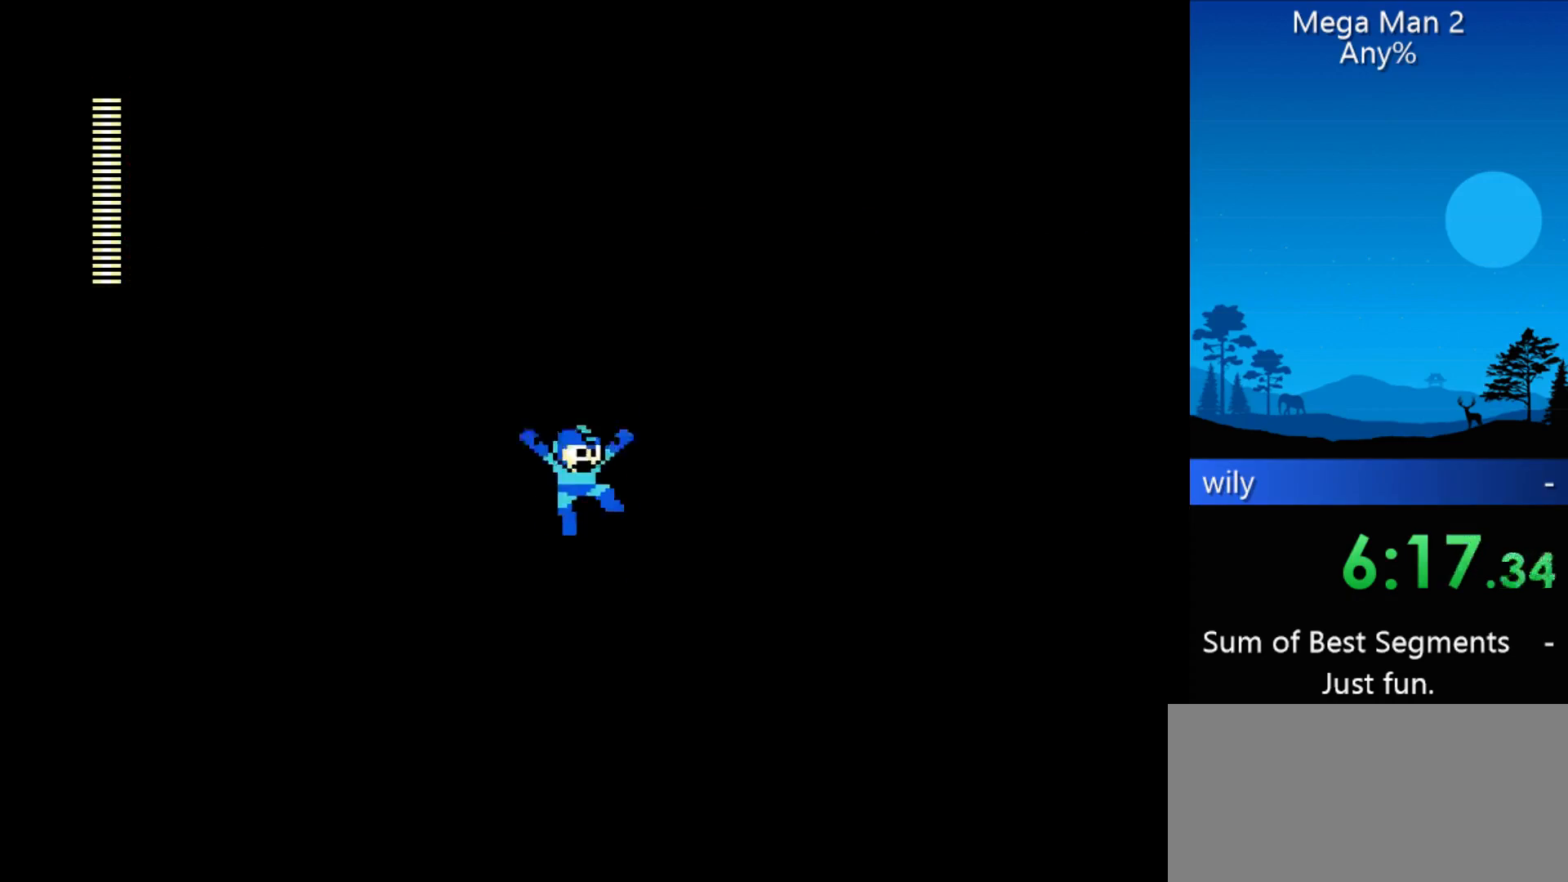
{"buttons": ["B", "DPAD_RIGHT"], "events": [[33, "B", "down"], [133, "B", "up"], [467, "B", "down"]]}
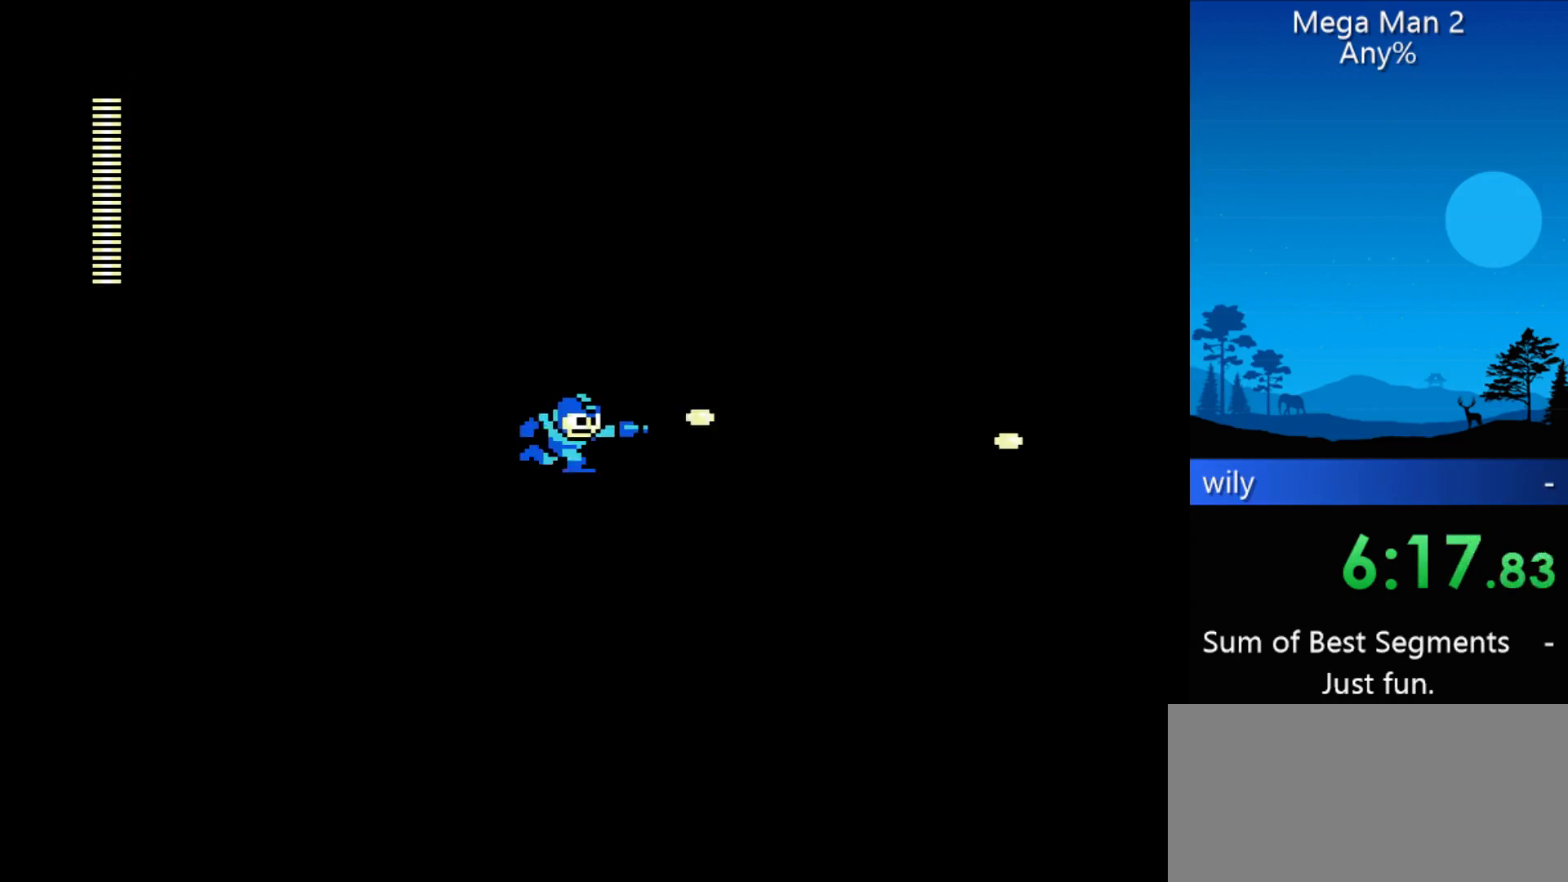
{"buttons": ["DPAD_RIGHT"], "events": [[33, "B", "up"], [67, "B", "down"], [100, "B", "up"], [200, "B", "down"], [233, "B", "up"]]}
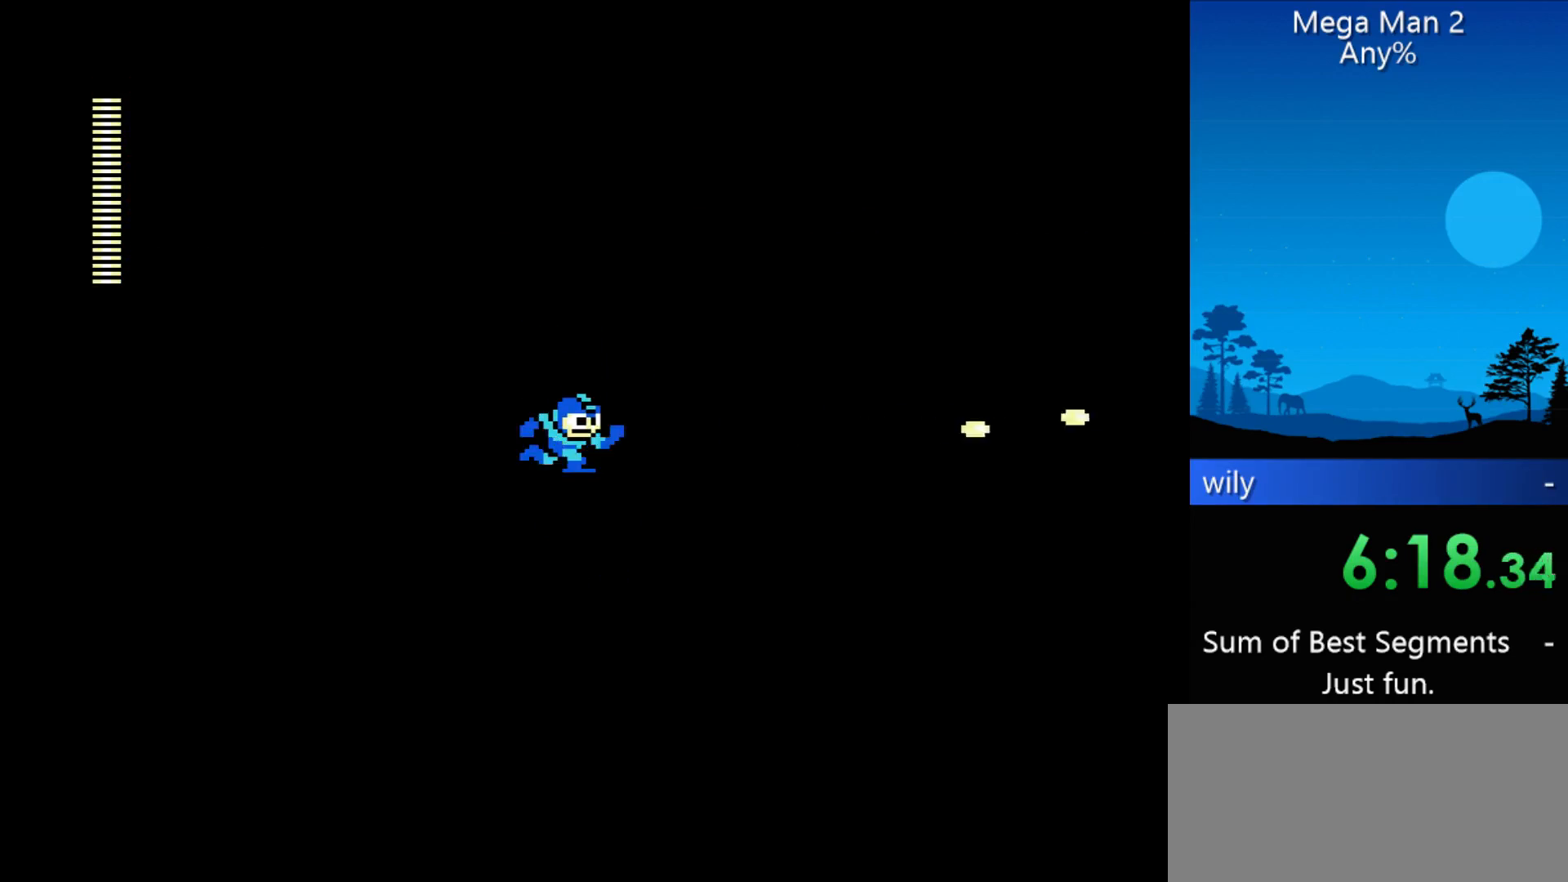
{"buttons": ["DPAD_RIGHT"], "events": []}
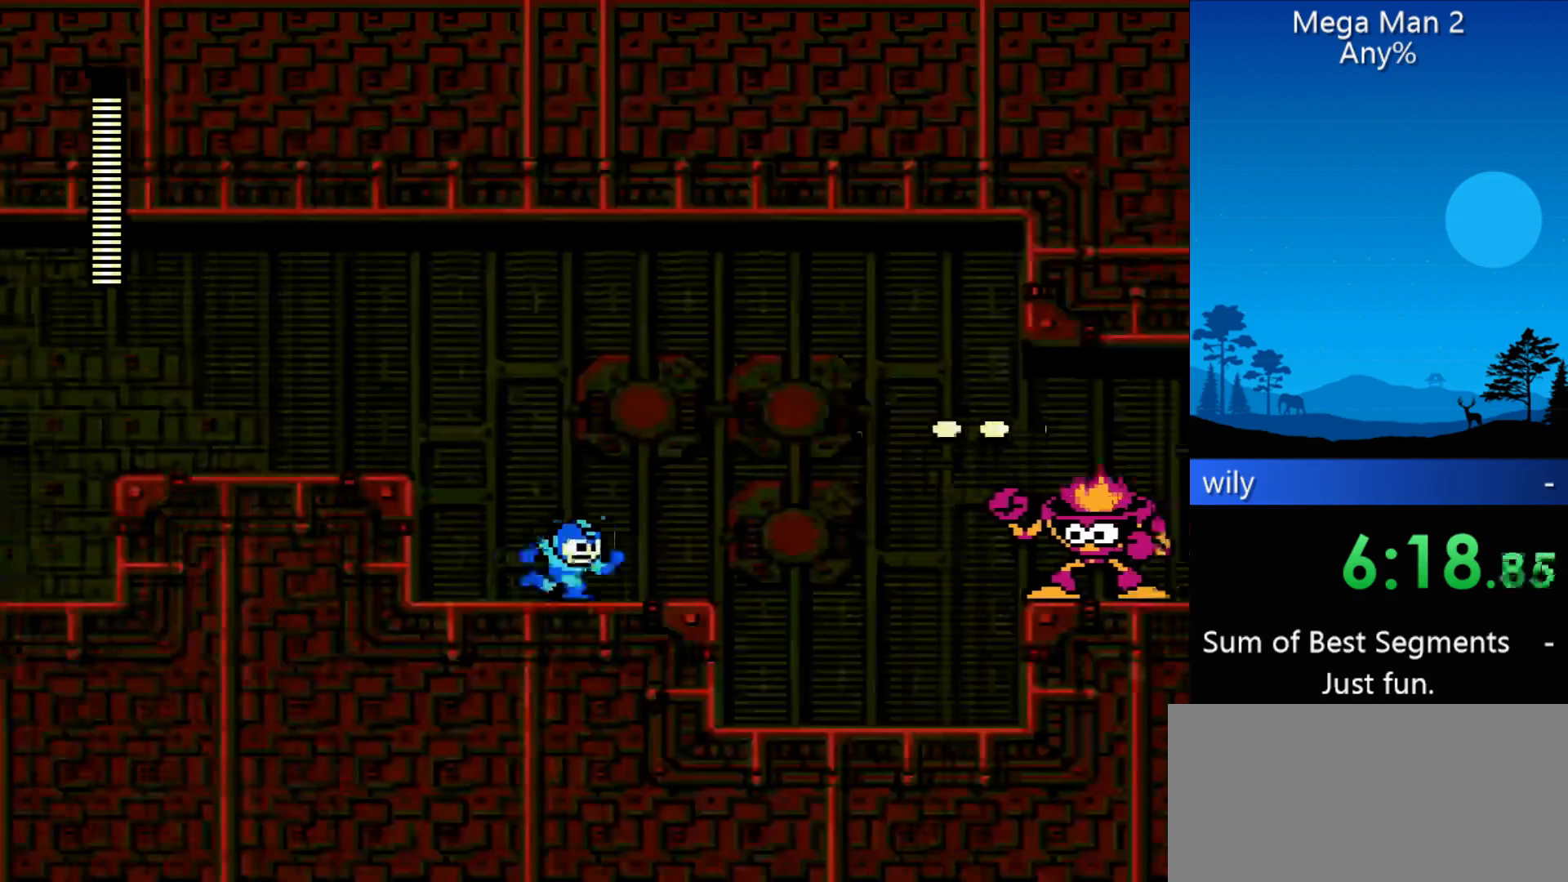
{"buttons": ["DPAD_RIGHT"], "events": []}
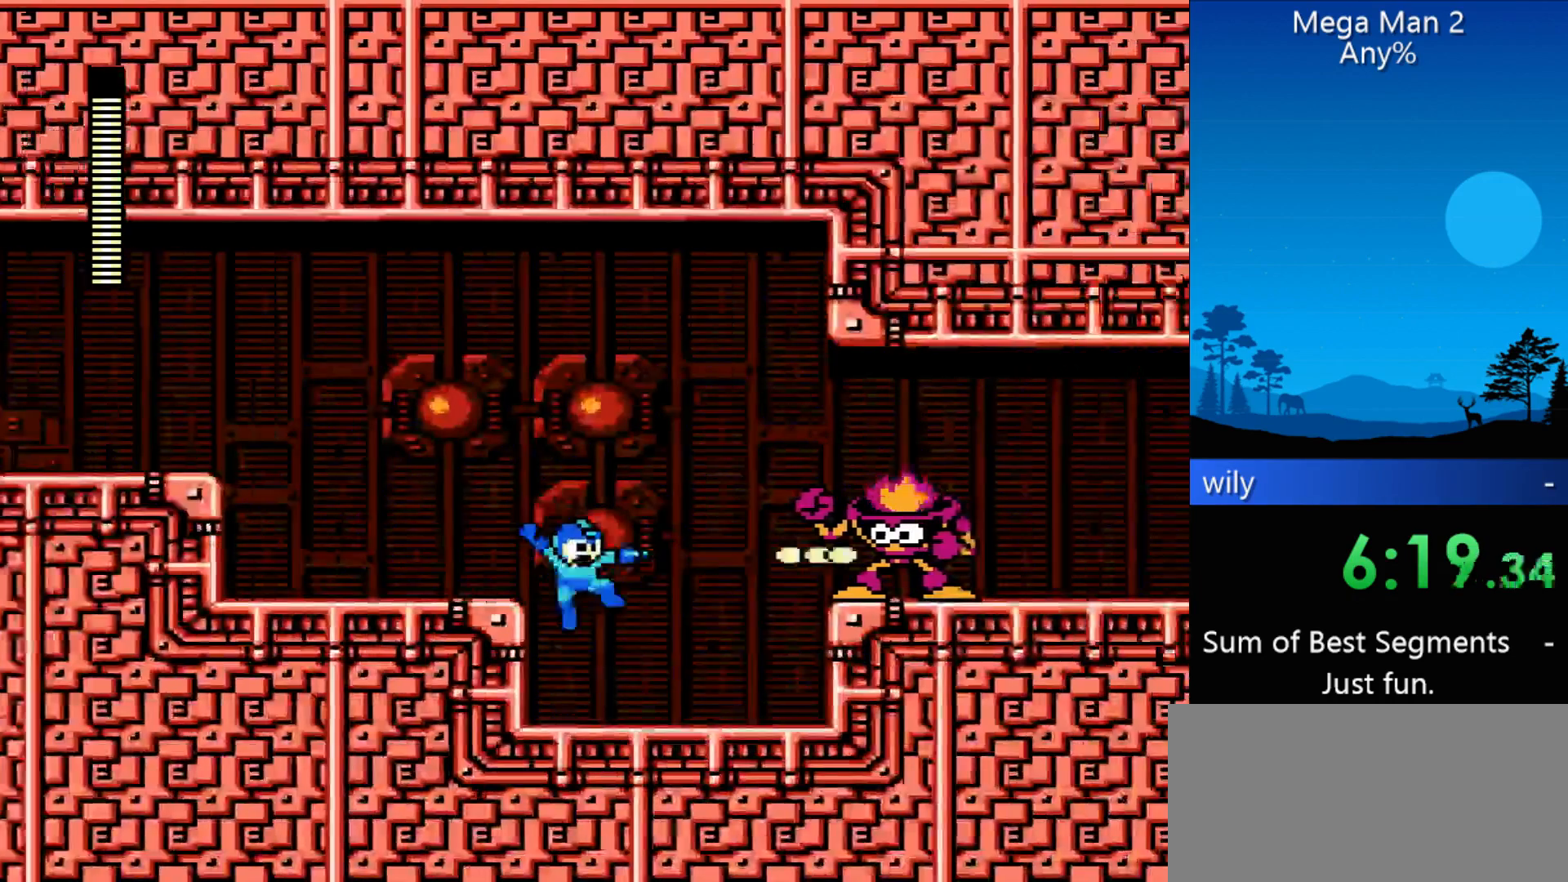
{"buttons": ["DPAD_RIGHT"], "events": []}
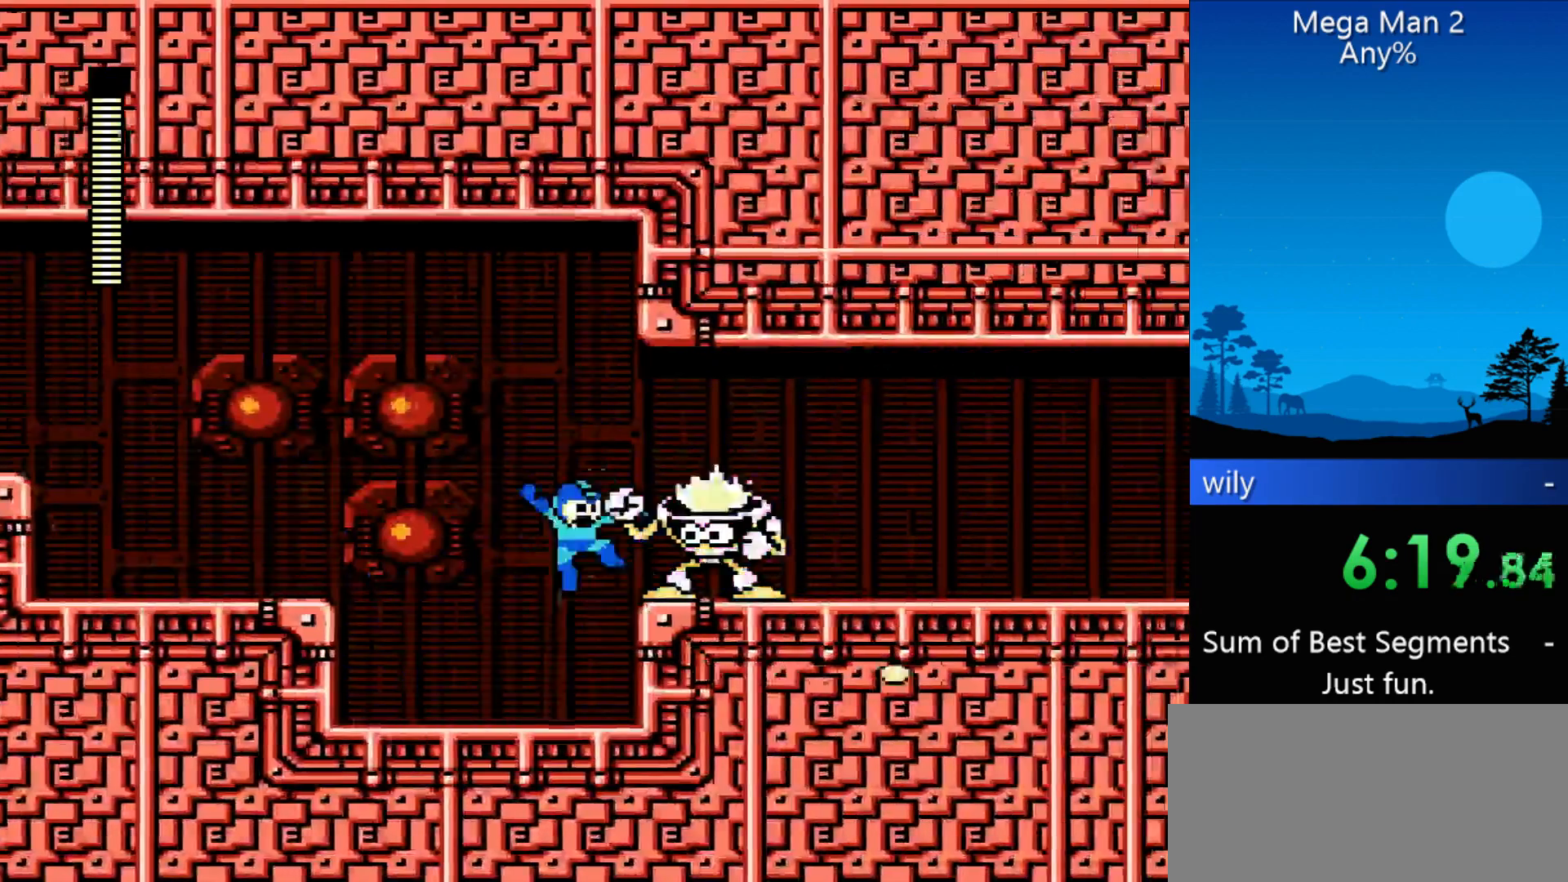
{"buttons": ["DPAD_RIGHT"], "events": []}
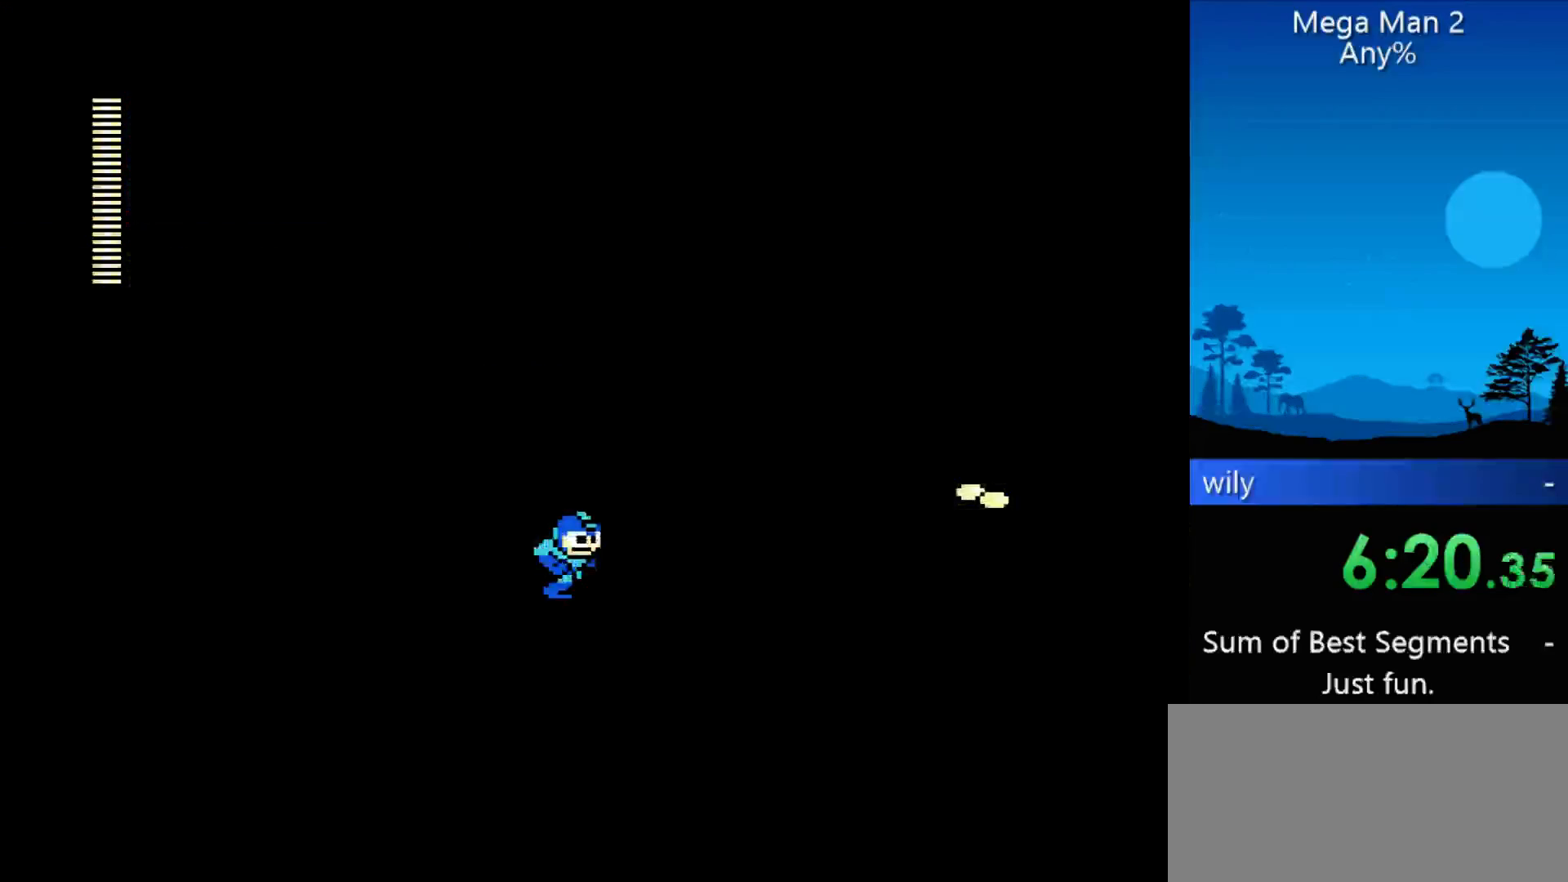
{"buttons": ["B", "DPAD_RIGHT"], "events": [[467, "B", "down"]]}
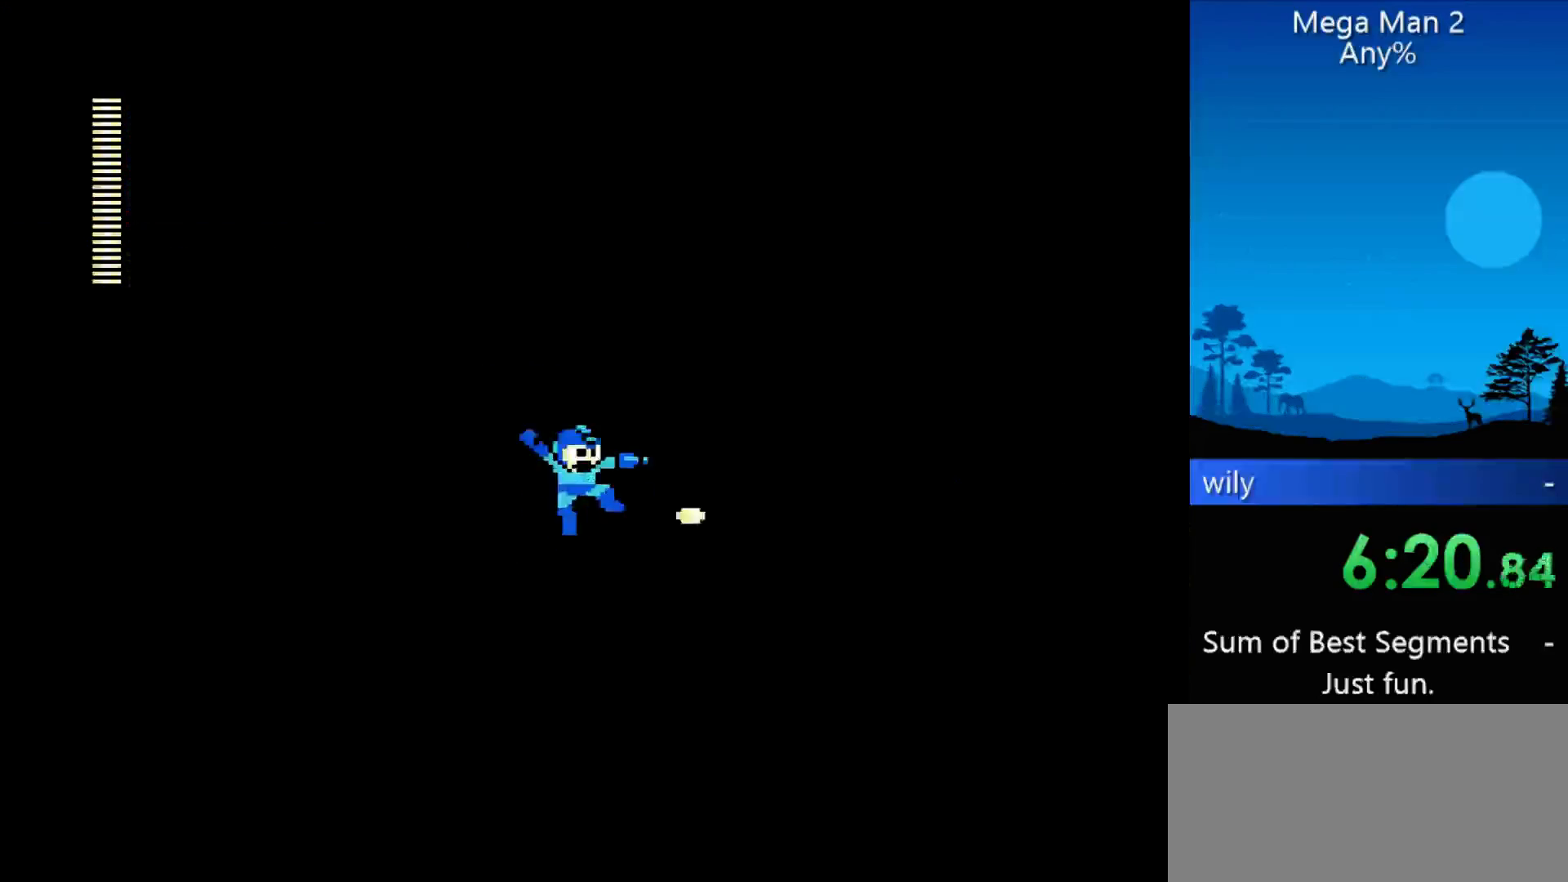
{"buttons": ["DPAD_RIGHT"], "events": [[67, "B", "up"], [200, "B", "down"], [267, "B", "up"]]}
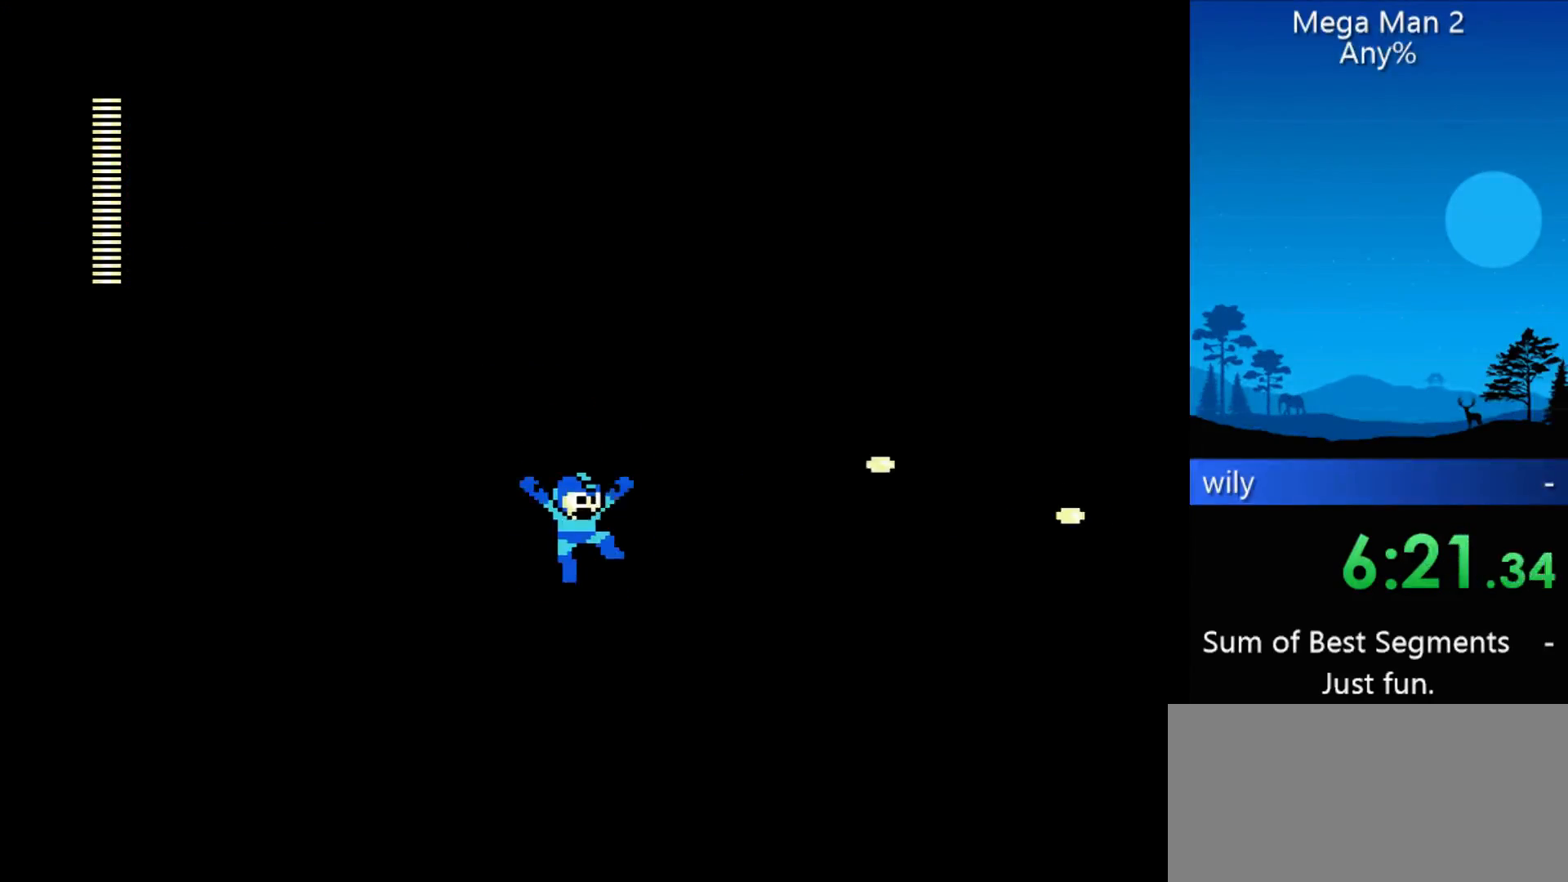
{"buttons": ["B", "DPAD_RIGHT"], "events": [[33, "B", "down"], [167, "B", "up"], [233, "B", "down"], [300, "B", "up"], [367, "B", "down"], [400, "B", "up"], [467, "B", "down"]]}
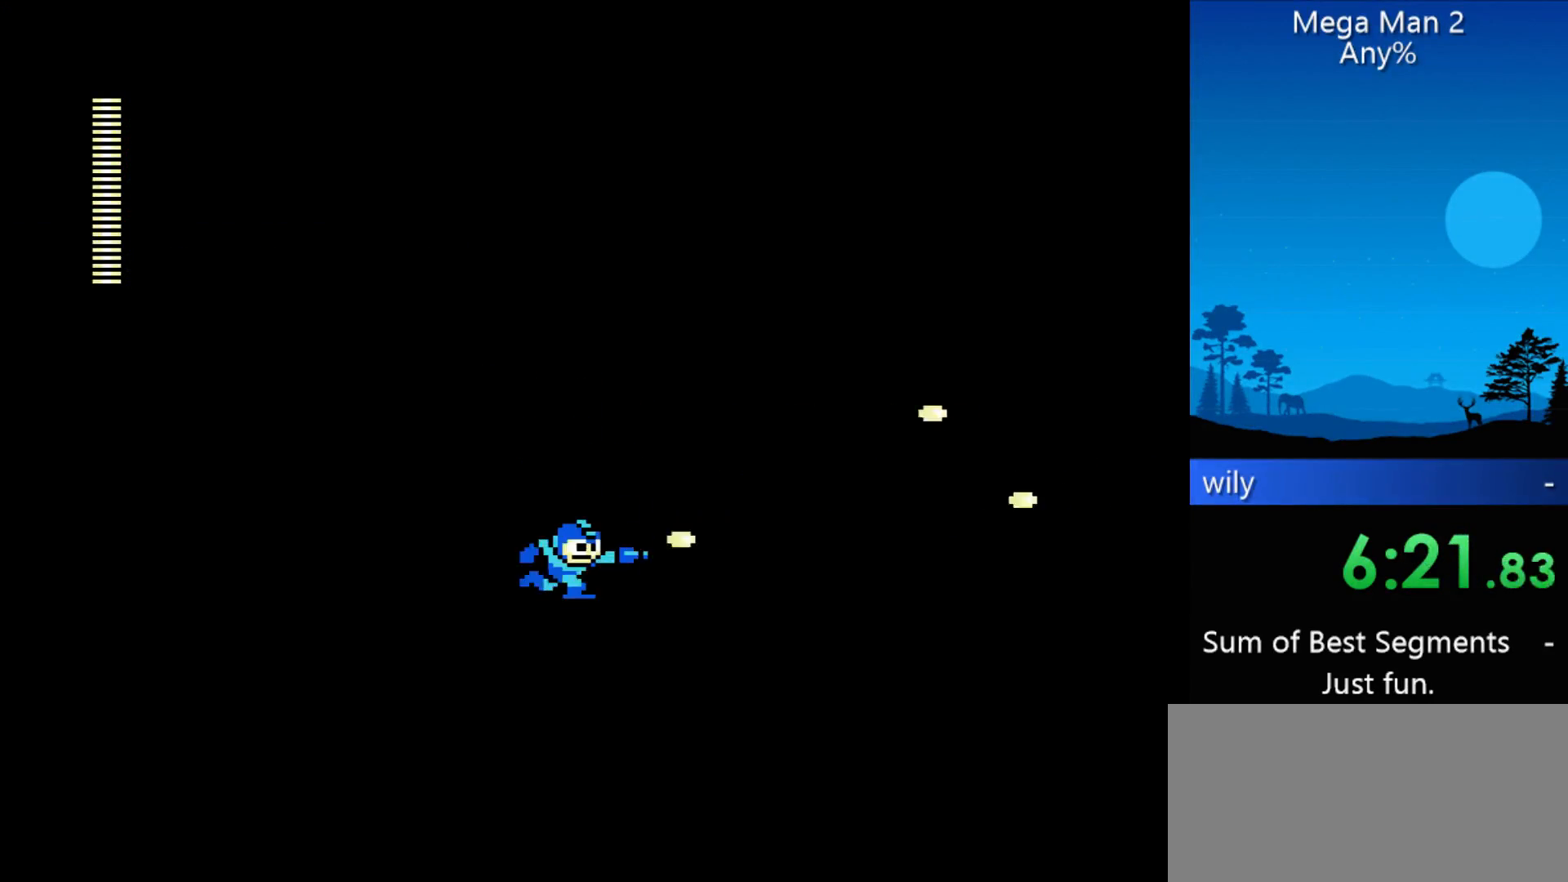
{"buttons": ["B", "DPAD_RIGHT"], "events": [[100, "B", "up"], [433, "B", "down"]]}
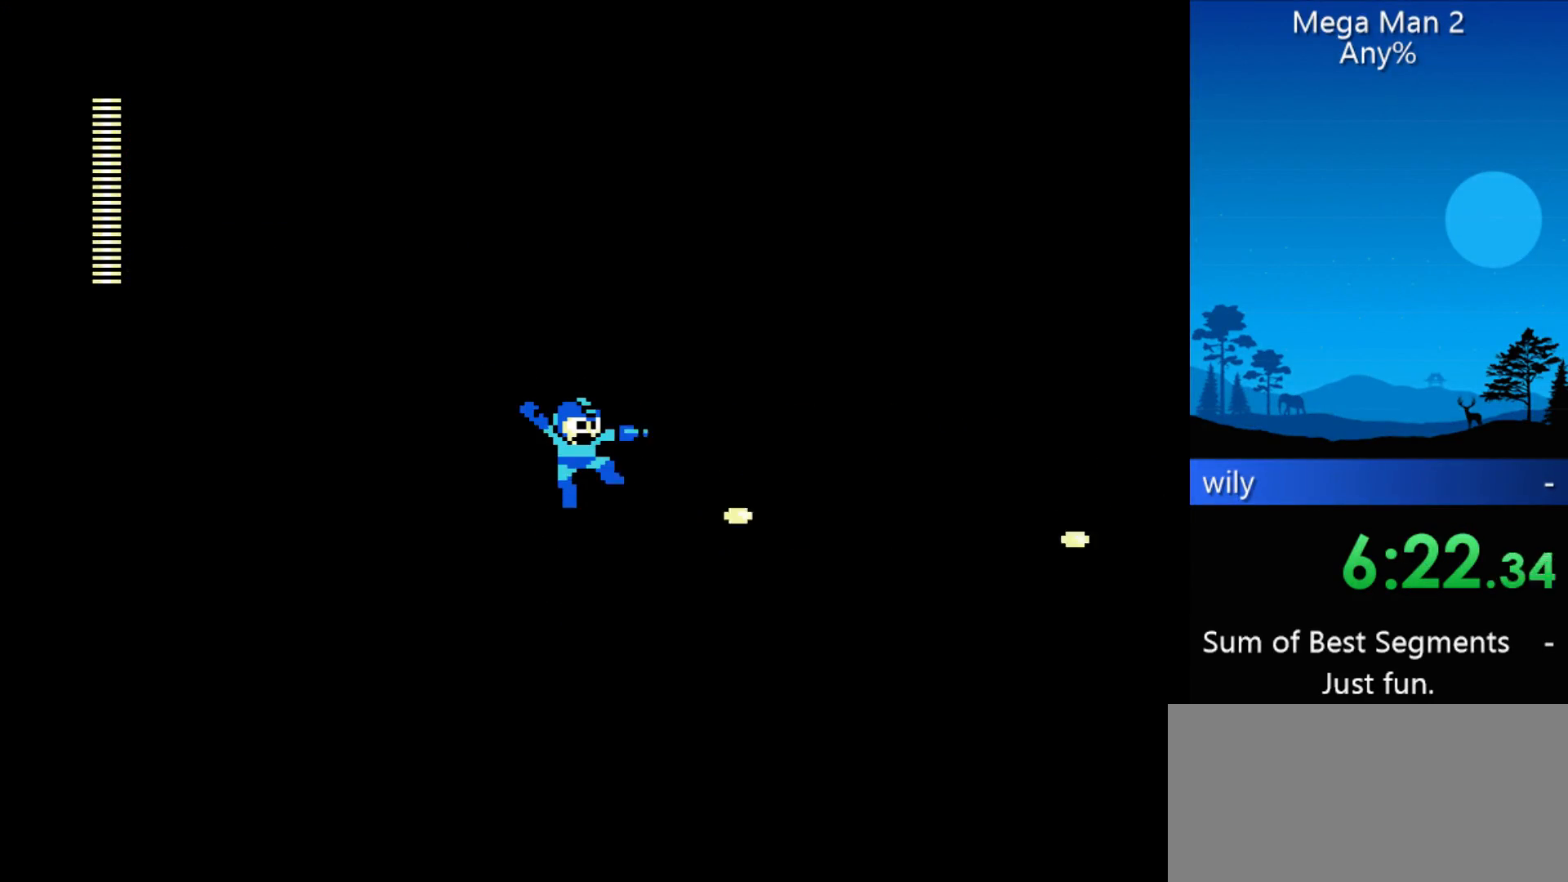
{"buttons": ["DPAD_RIGHT"], "events": [[100, "B", "up"], [167, "B", "down"], [200, "B", "up"], [233, "B", "down"], [400, "B", "up"]]}
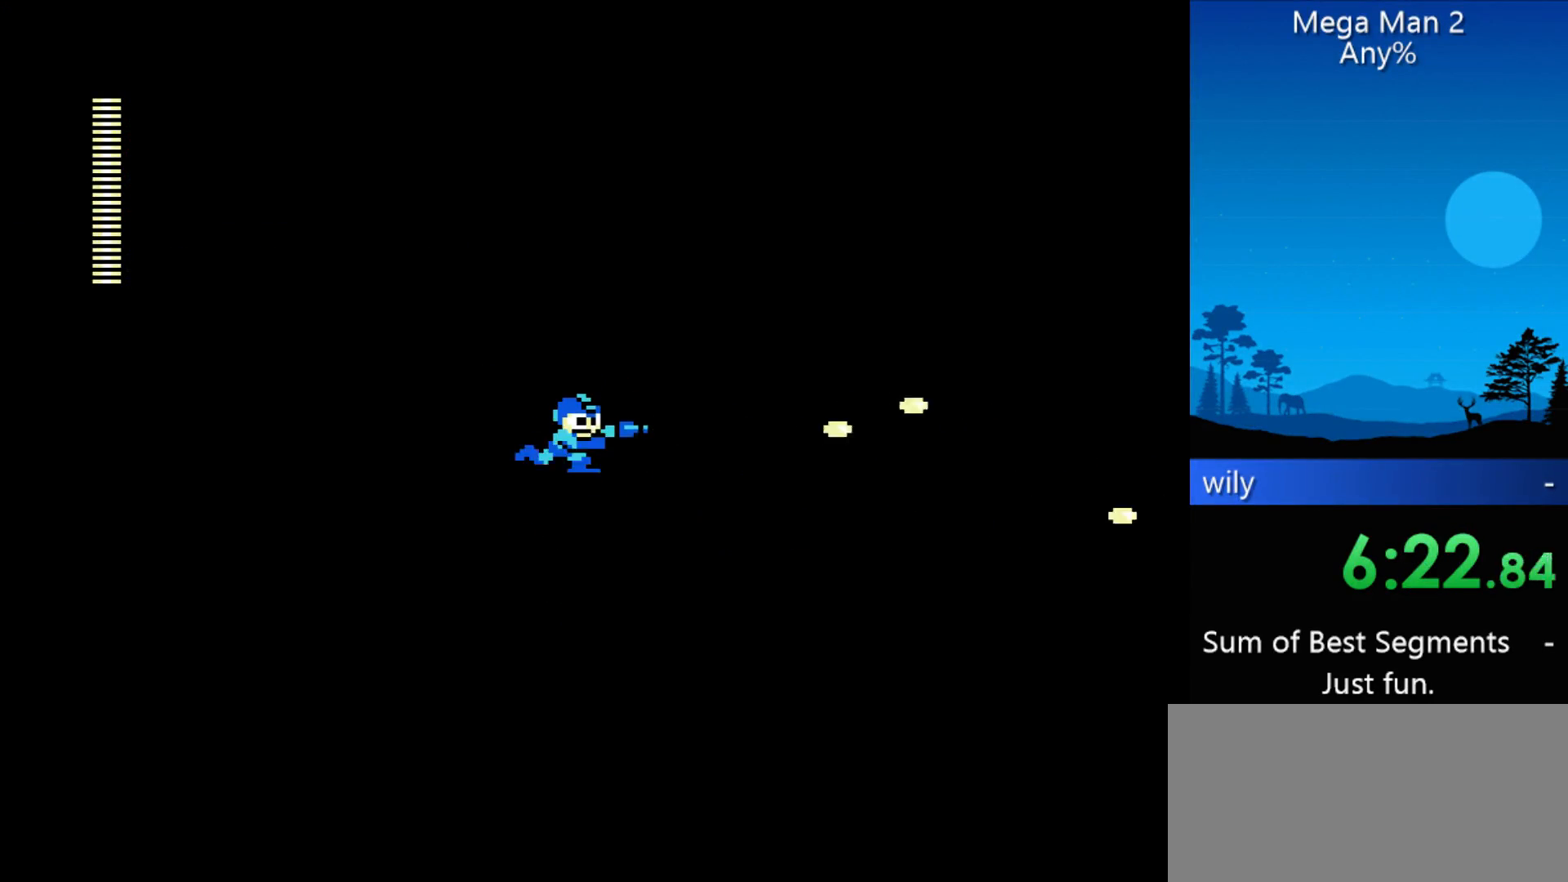
{"buttons": ["DPAD_RIGHT"], "events": [[67, "B", "down"], [167, "B", "up"], [233, "B", "down"], [300, "B", "up"], [367, "B", "down"], [400, "B", "up"], [467, "B", "down"], [500, "B", "up"]]}
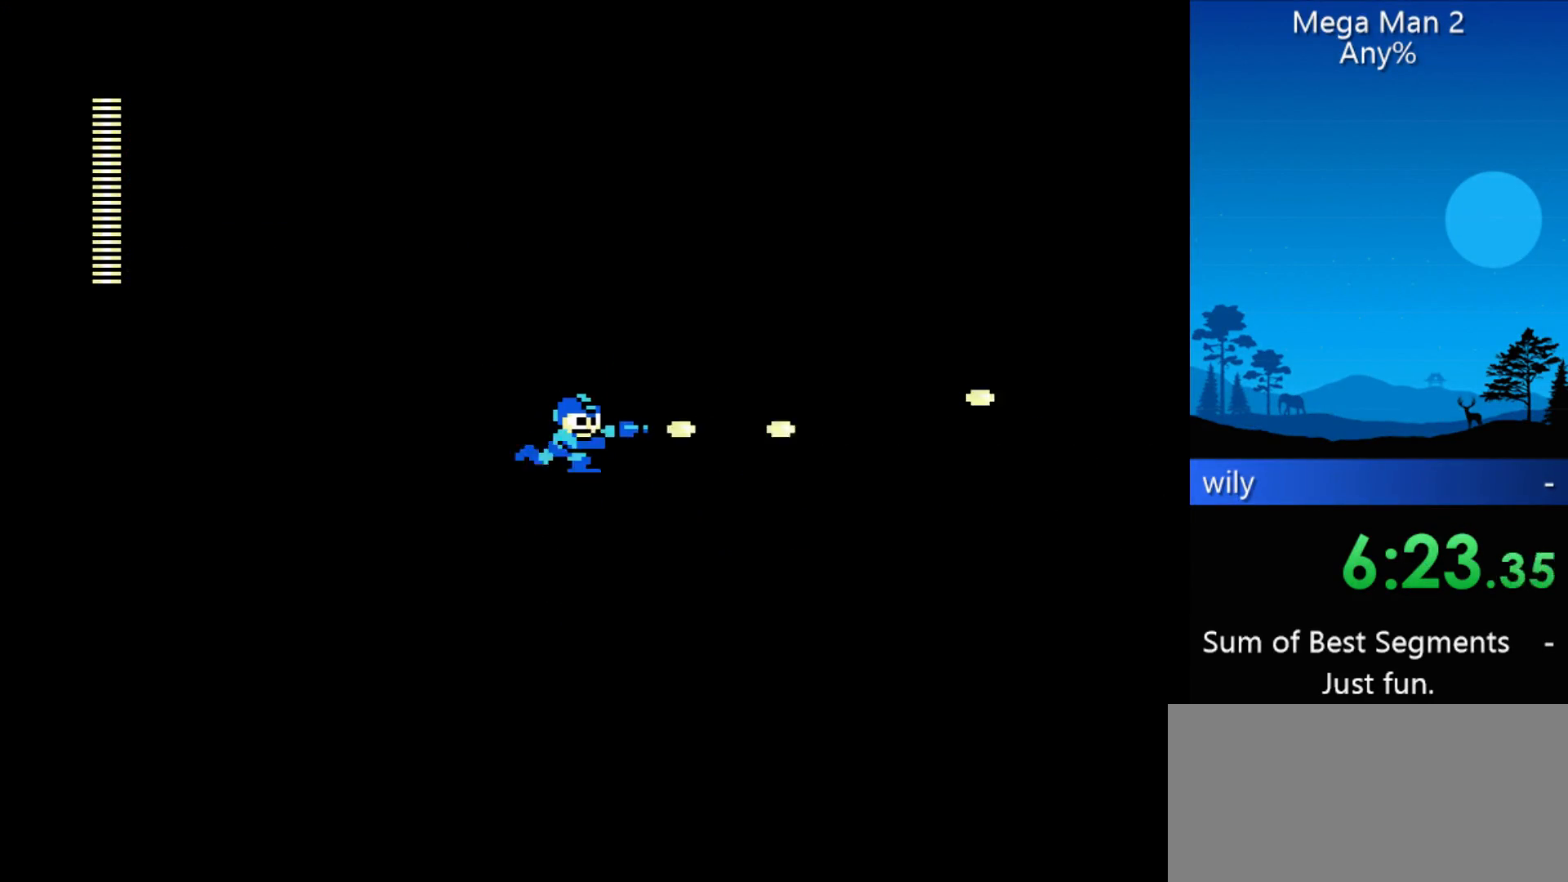
{"buttons": ["DPAD_RIGHT"], "events": [[100, "B", "down"], [133, "B", "up"], [200, "B", "down"], [233, "B", "up"], [333, "B", "down"], [367, "B", "up"], [433, "B", "down"], [500, "B", "up"]]}
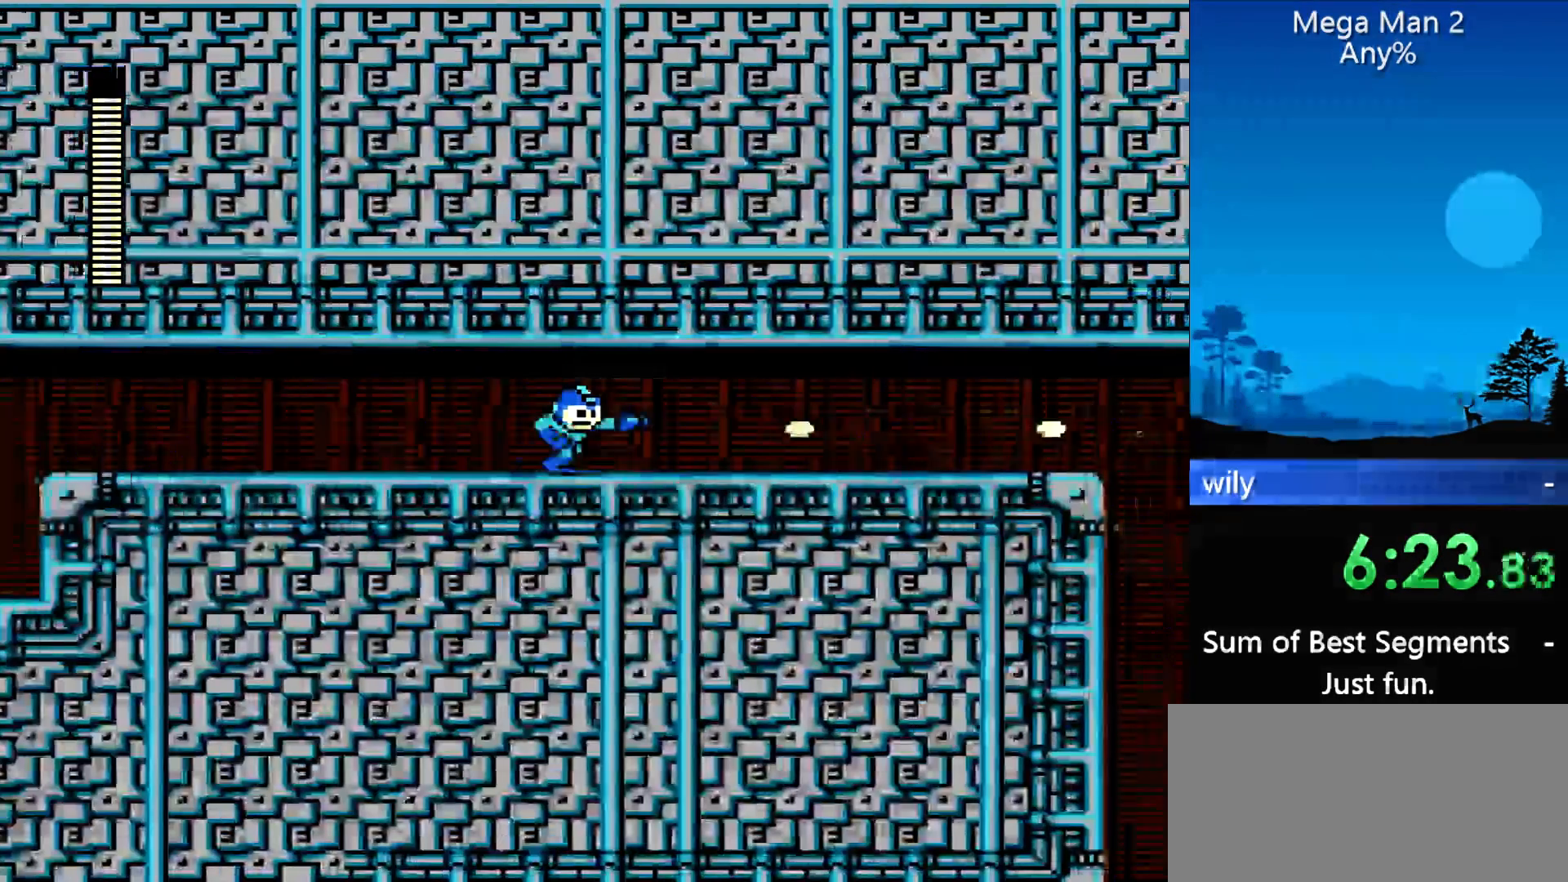
{"buttons": ["B", "DPAD_RIGHT"], "events": [[67, "B", "down"], [100, "B", "up"], [233, "B", "down"], [333, "B", "up"], [433, "B", "down"]]}
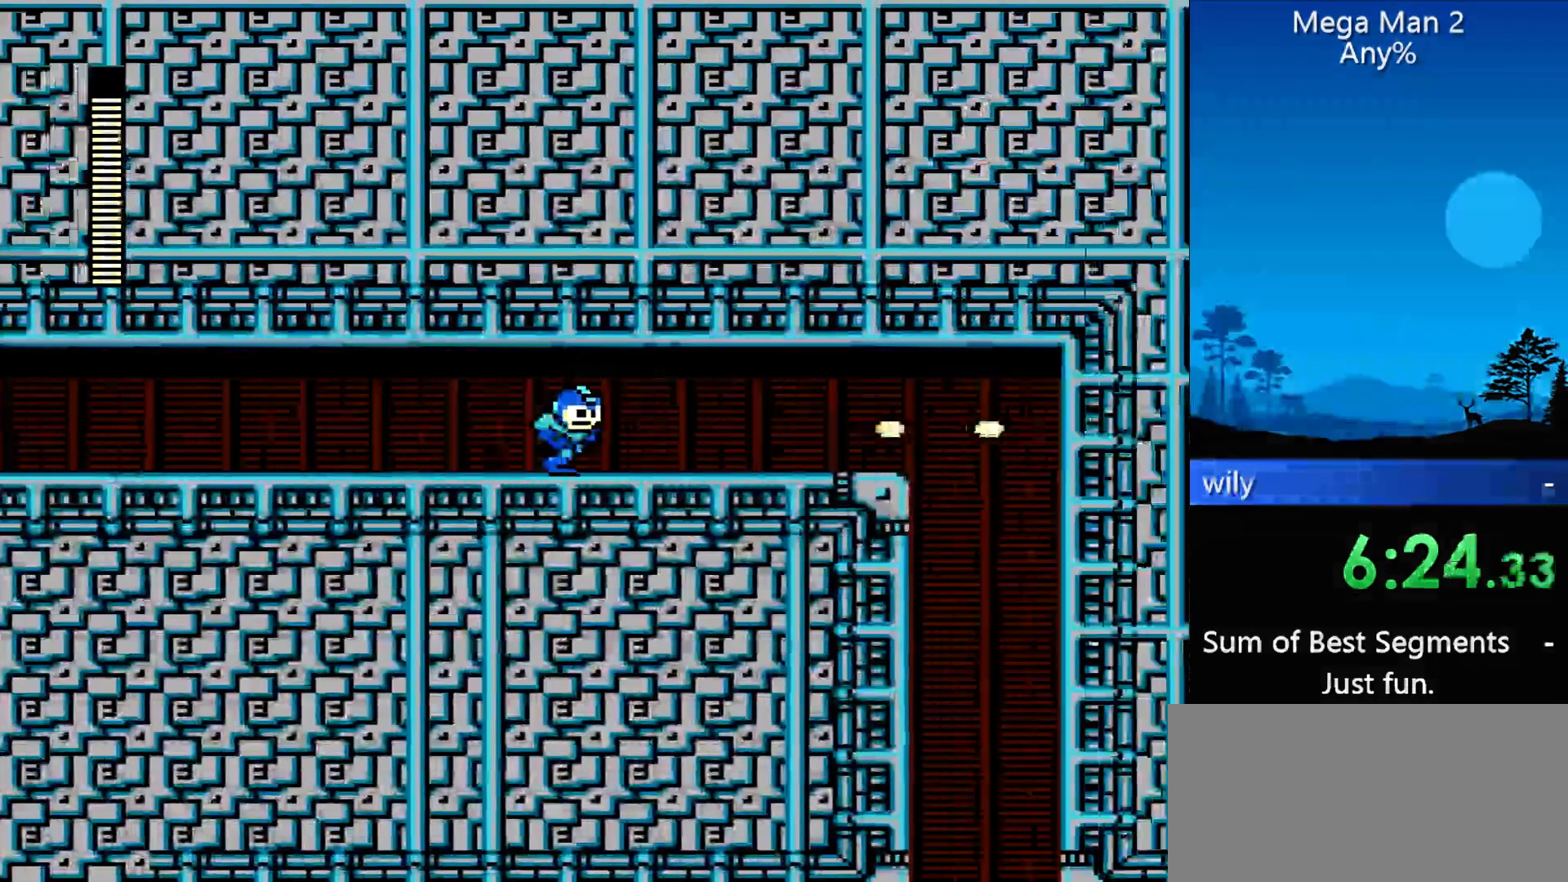
{"buttons": ["DPAD_RIGHT"], "events": [[33, "B", "up"], [133, "B", "down"], [233, "B", "up"], [267, "B", "down"], [367, "B", "up"], [467, "B", "down"], [500, "B", "up"]]}
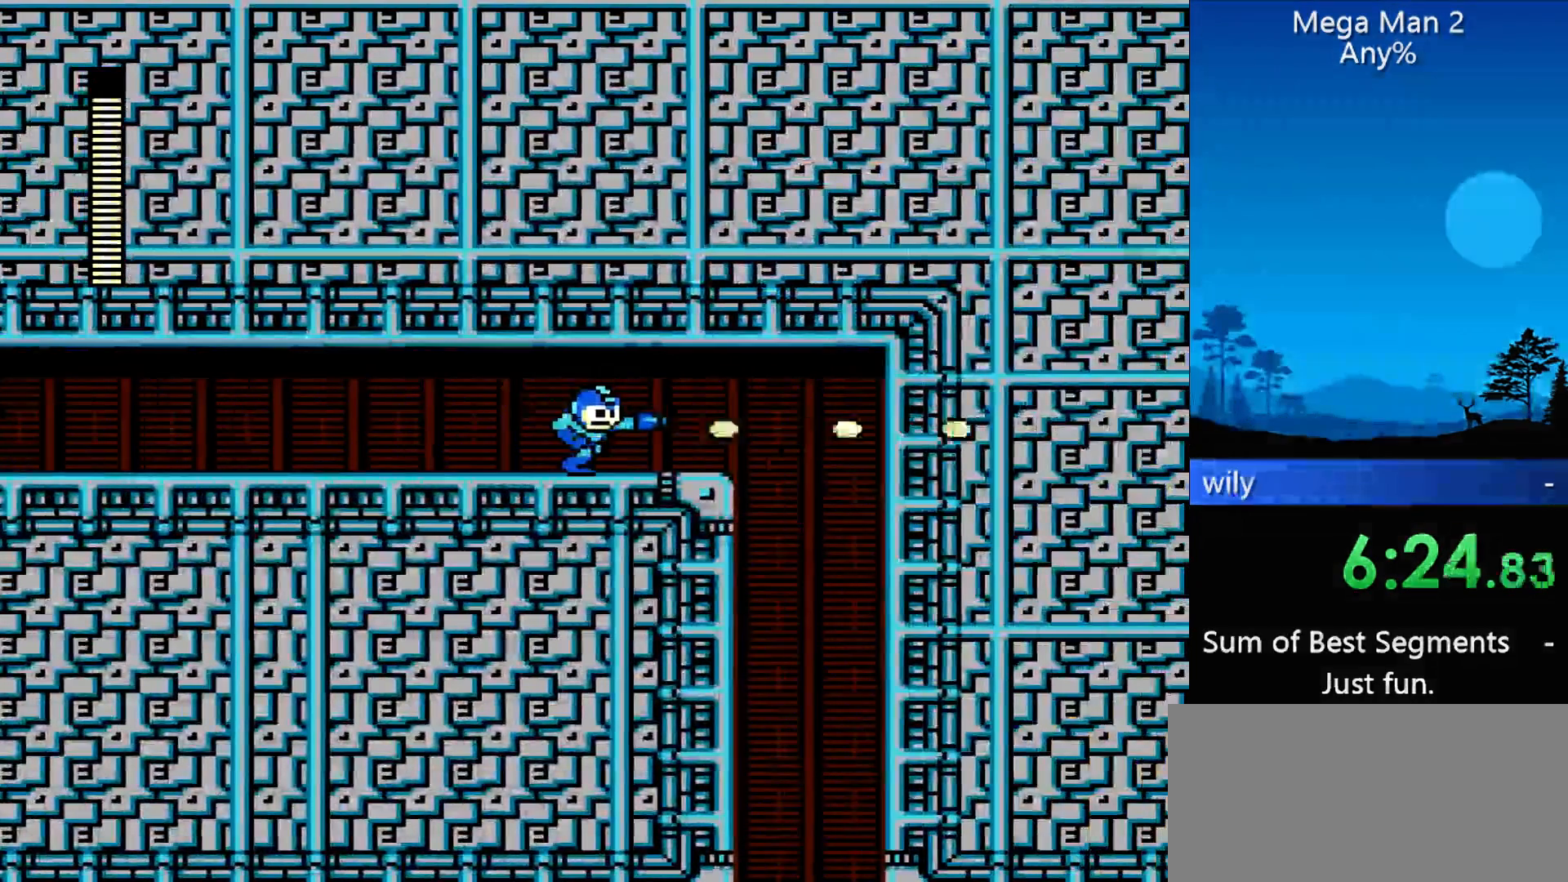
{"buttons": ["DPAD_RIGHT"], "events": [[33, "B", "down"], [133, "B", "up"]]}
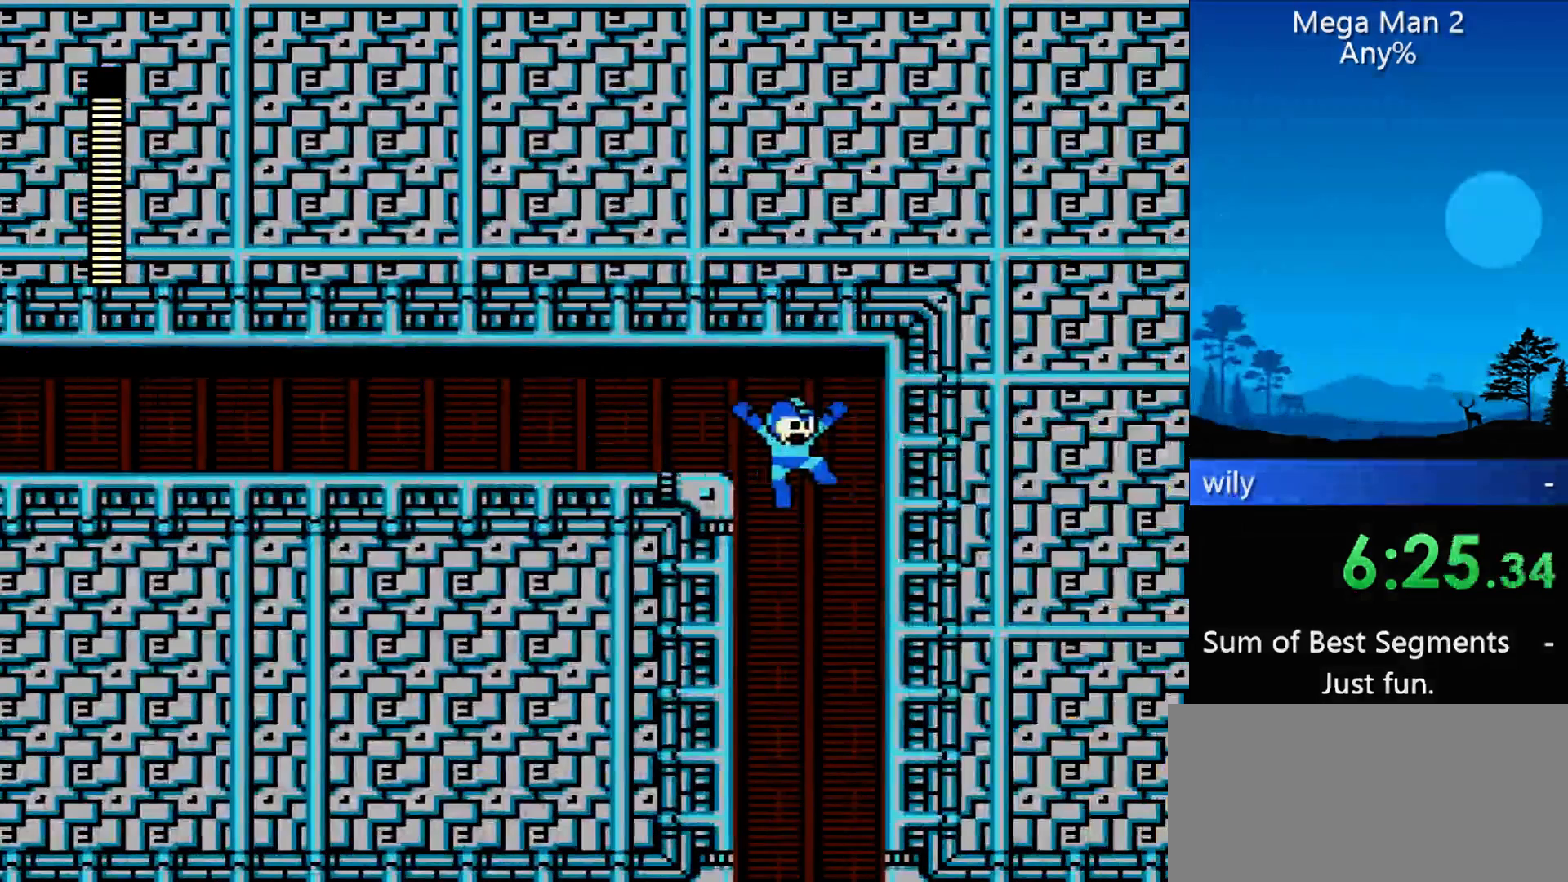
{"buttons": [], "events": [[267, "DPAD_RIGHT", "up"]]}
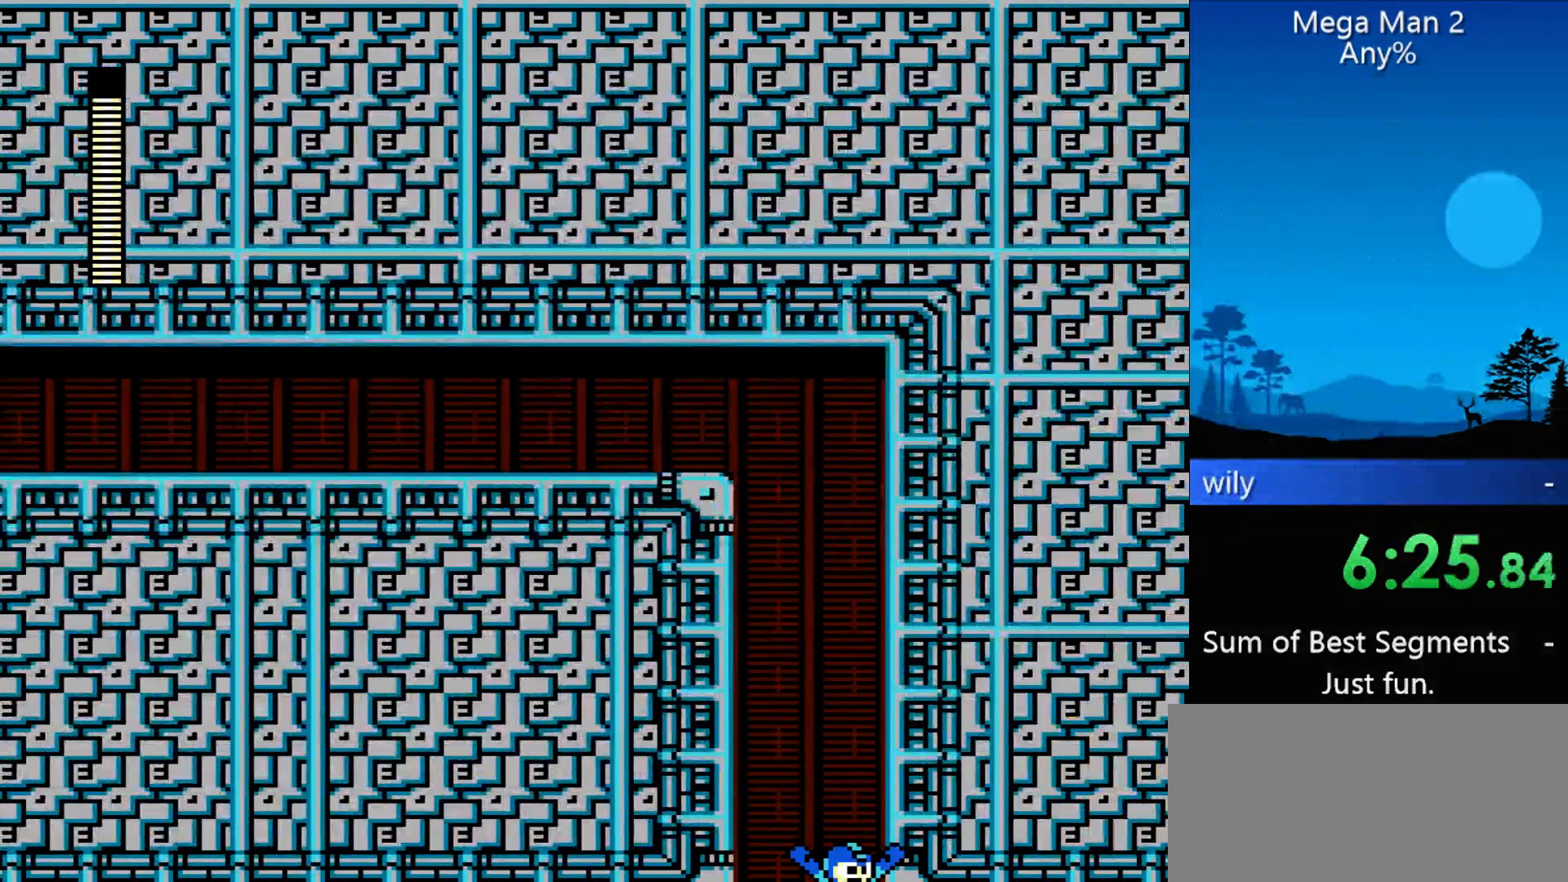
{"buttons": ["DPAD_LEFT"], "events": [[300, "DPAD_LEFT", "down"]]}
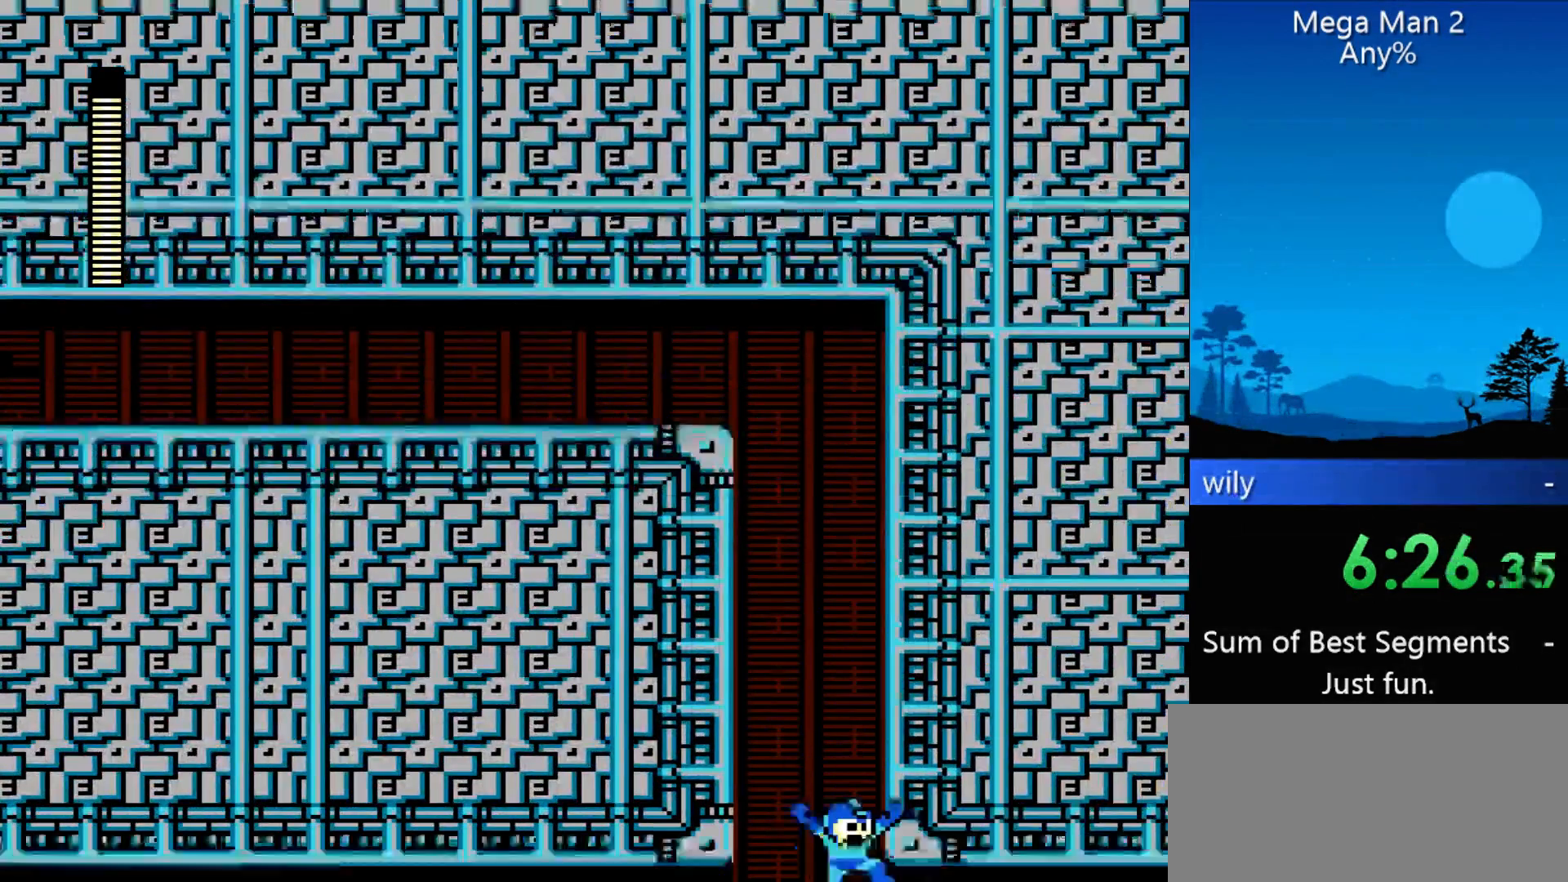
{"buttons": ["DPAD_LEFT"], "events": []}
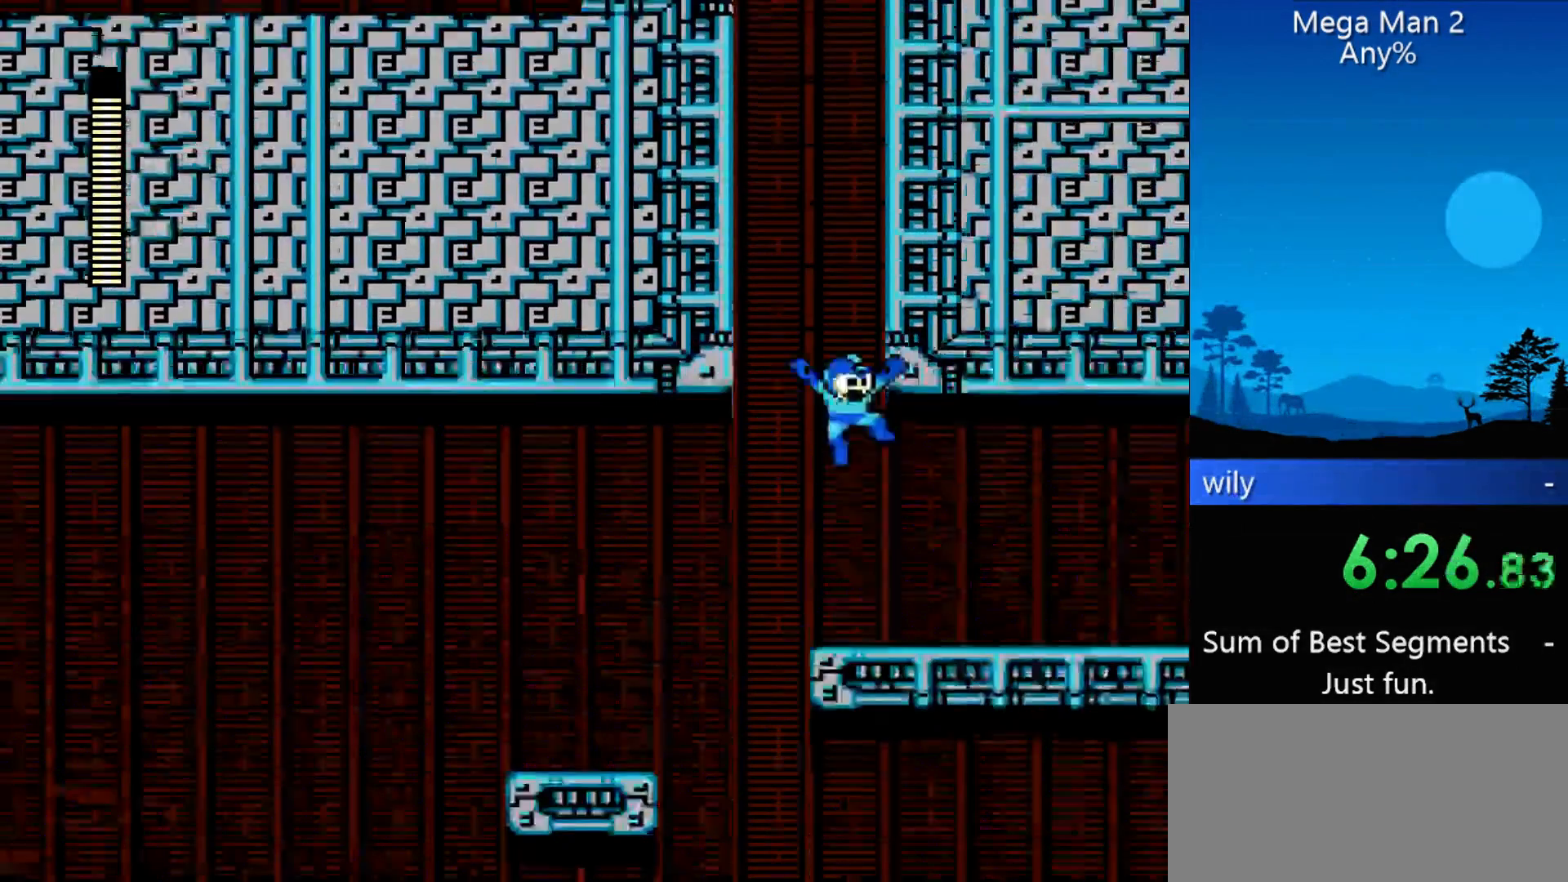
{"buttons": ["DPAD_LEFT"], "events": []}